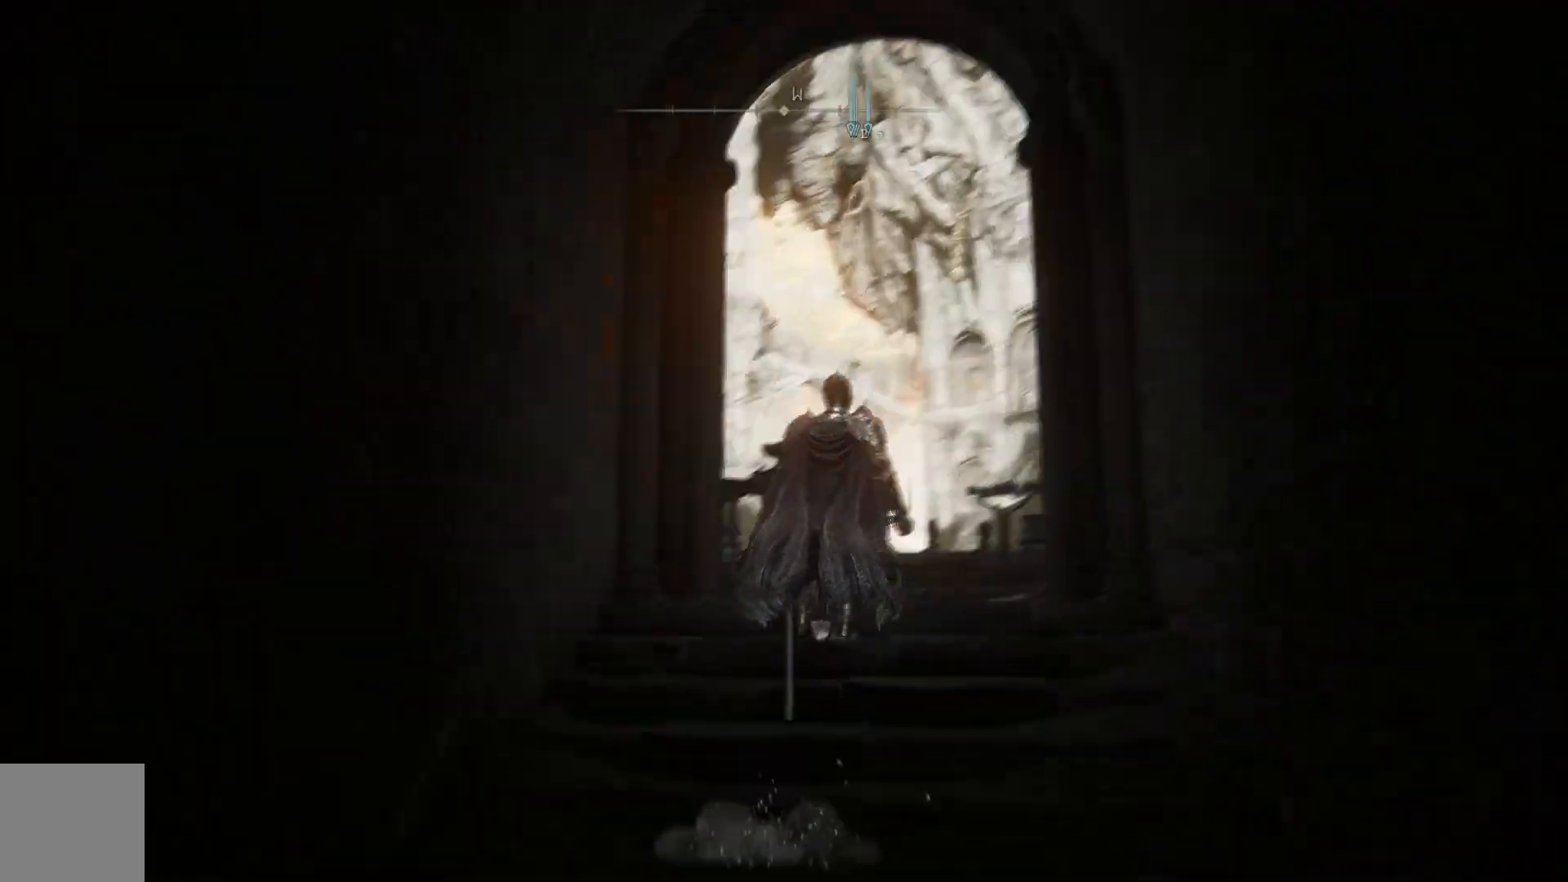
Gameplay with a controller (Xbox layout); each line is a JSON object with the inputs held at the frame after it. "events" lists button and stick changes between this image and that frame as [ms after this image, input, new state], when the widget could be followed in between.
{"buttons": ["B"], "left_stick": "up", "right_stick": "center", "events": [[300, "right_stick", "center"], [400, "B", "down"]]}
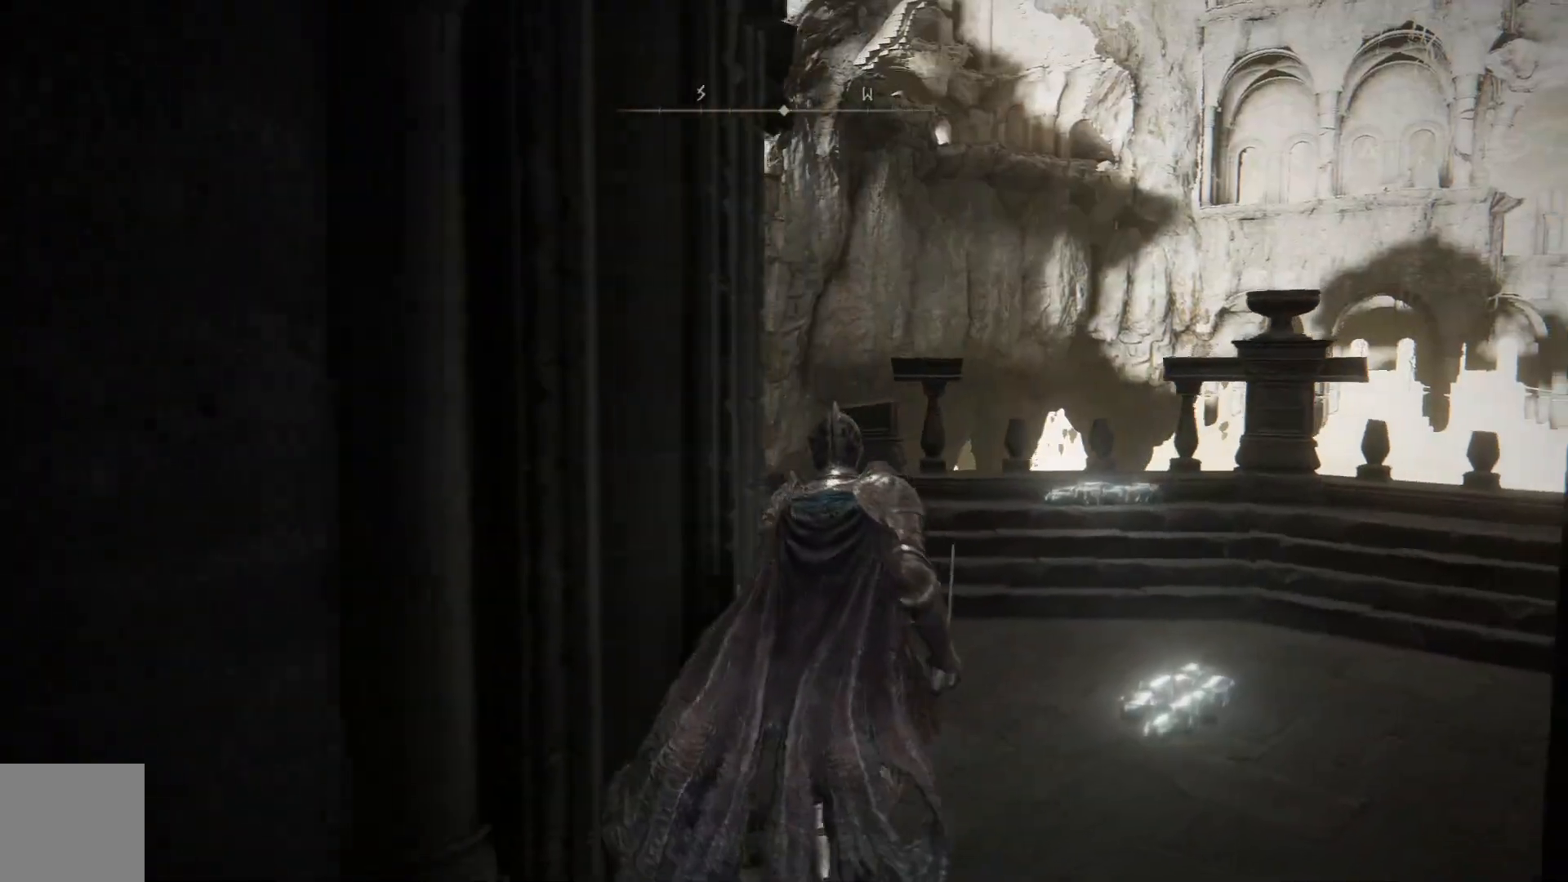
{"buttons": ["B"], "left_stick": "up", "right_stick": "center", "events": []}
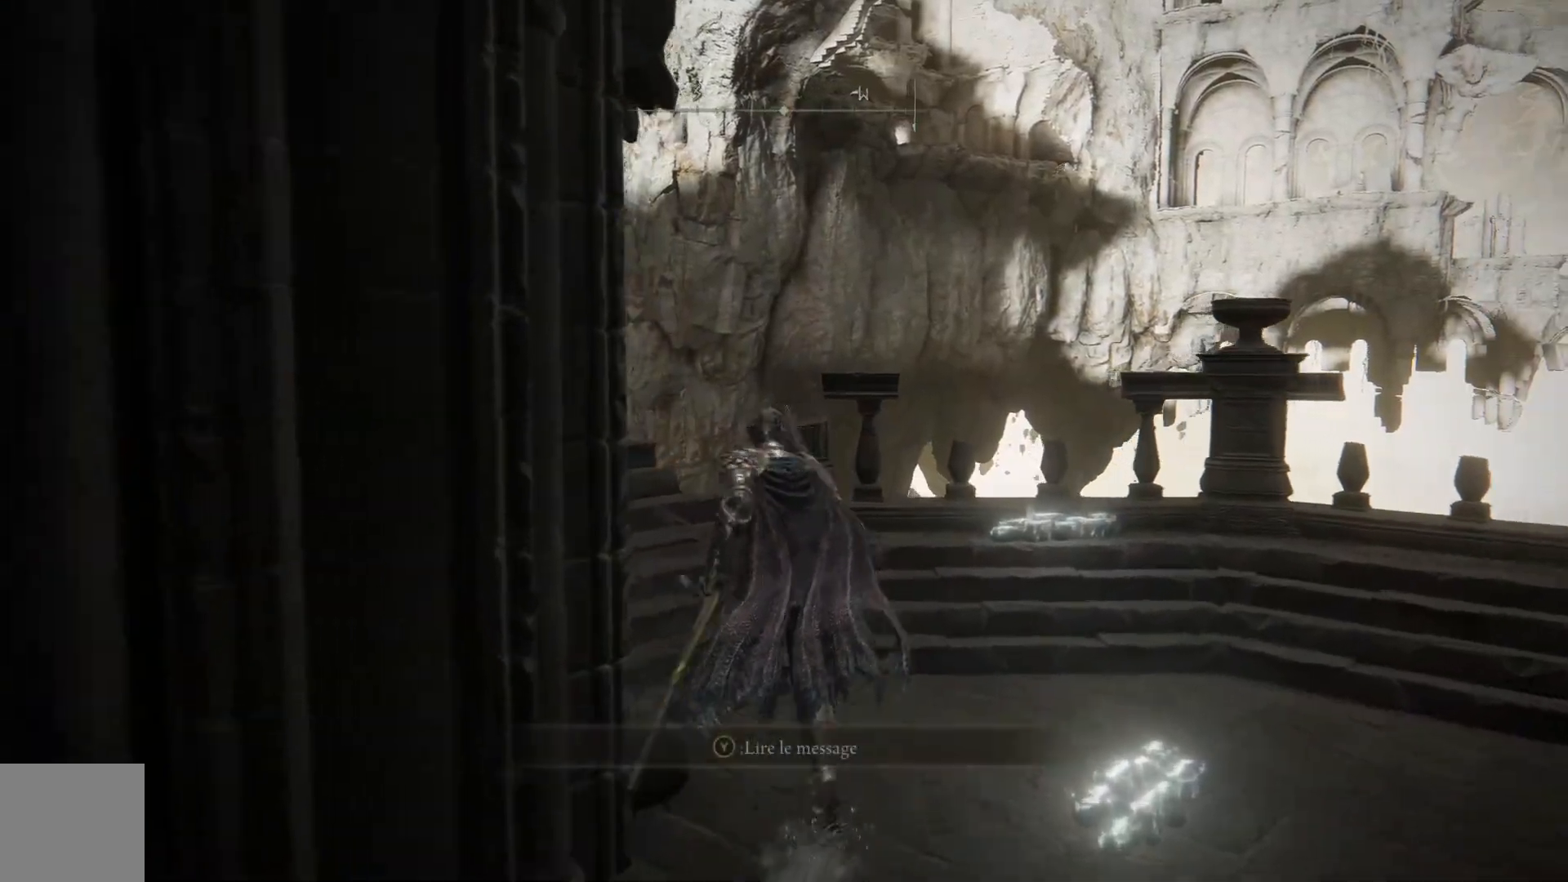
{"buttons": ["B"], "left_stick": "up-left", "right_stick": "center", "events": [[17, "left_stick", "up-left"]]}
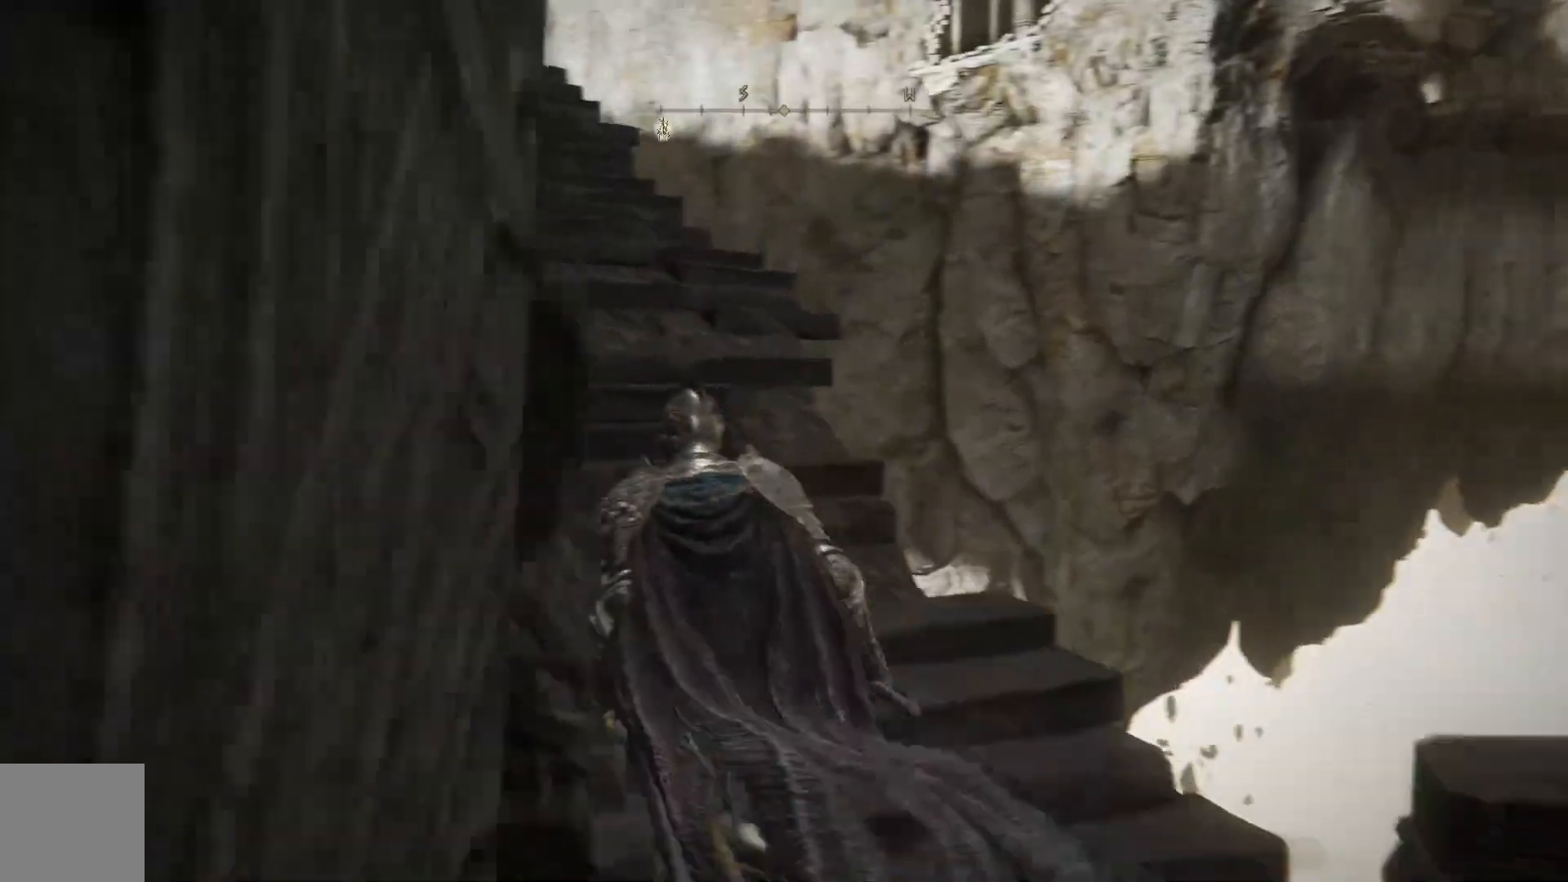
{"buttons": ["B"], "left_stick": "up", "right_stick": "center", "events": [[150, "left_stick", "up"]]}
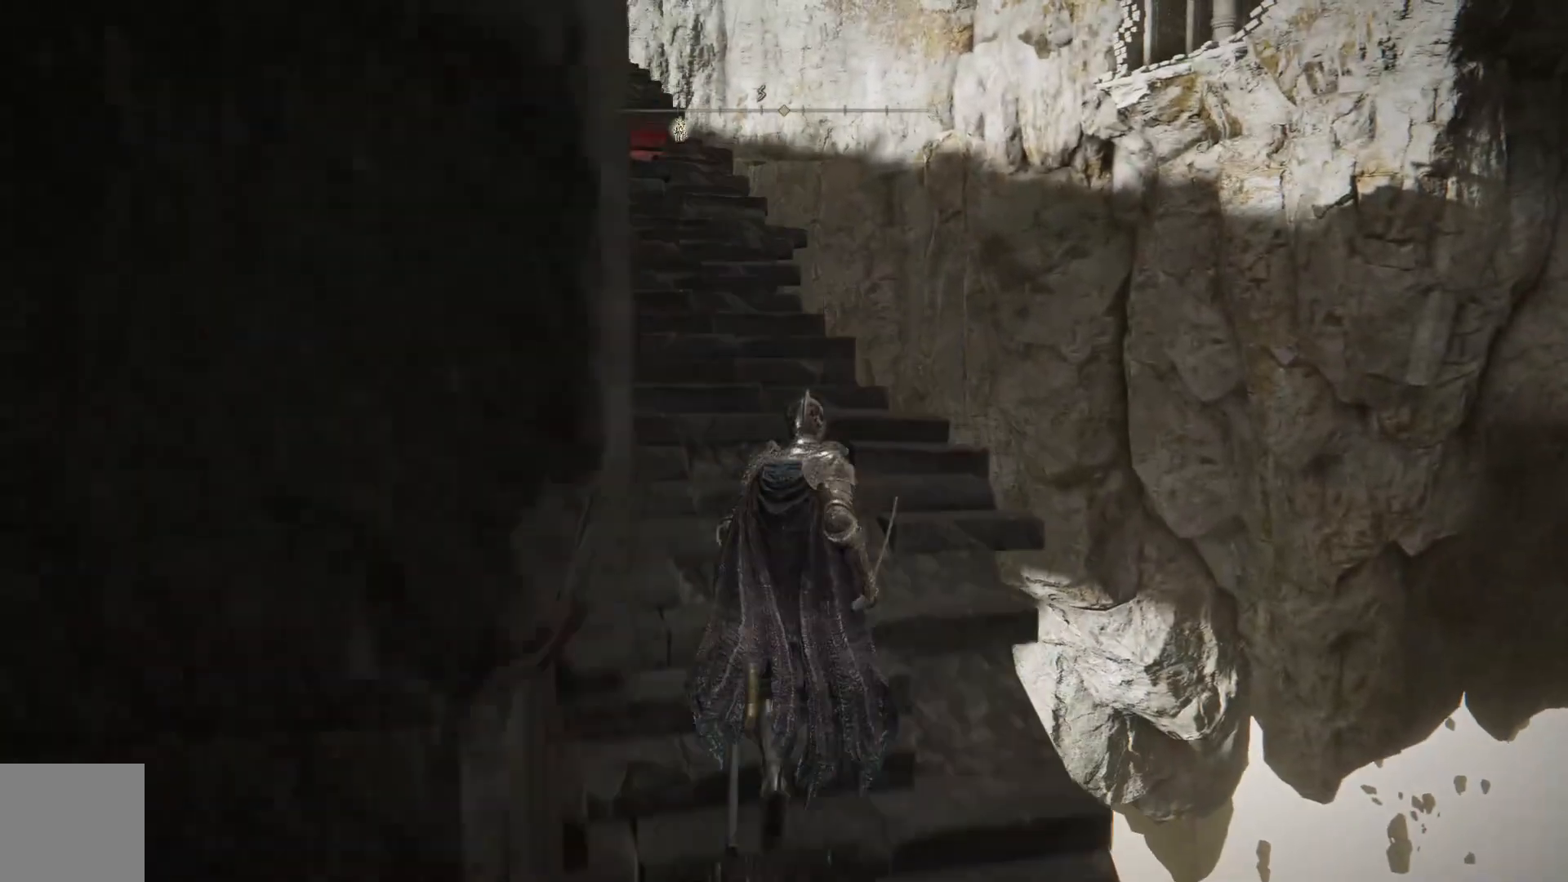
{"buttons": ["B"], "left_stick": "up", "right_stick": "center", "events": []}
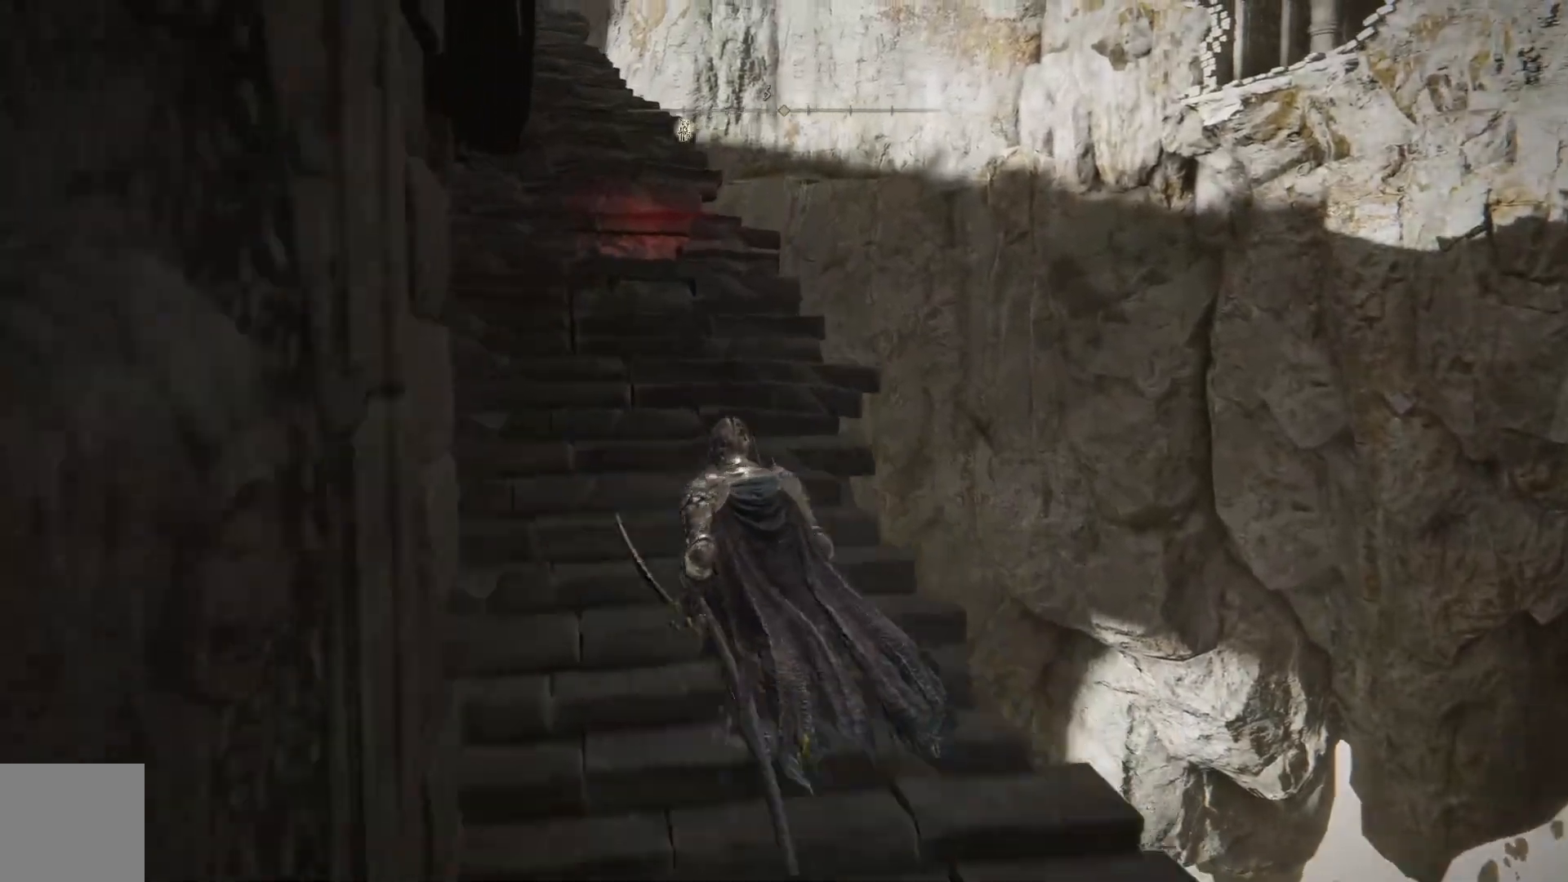
{"buttons": ["B"], "left_stick": "up", "right_stick": "center", "events": []}
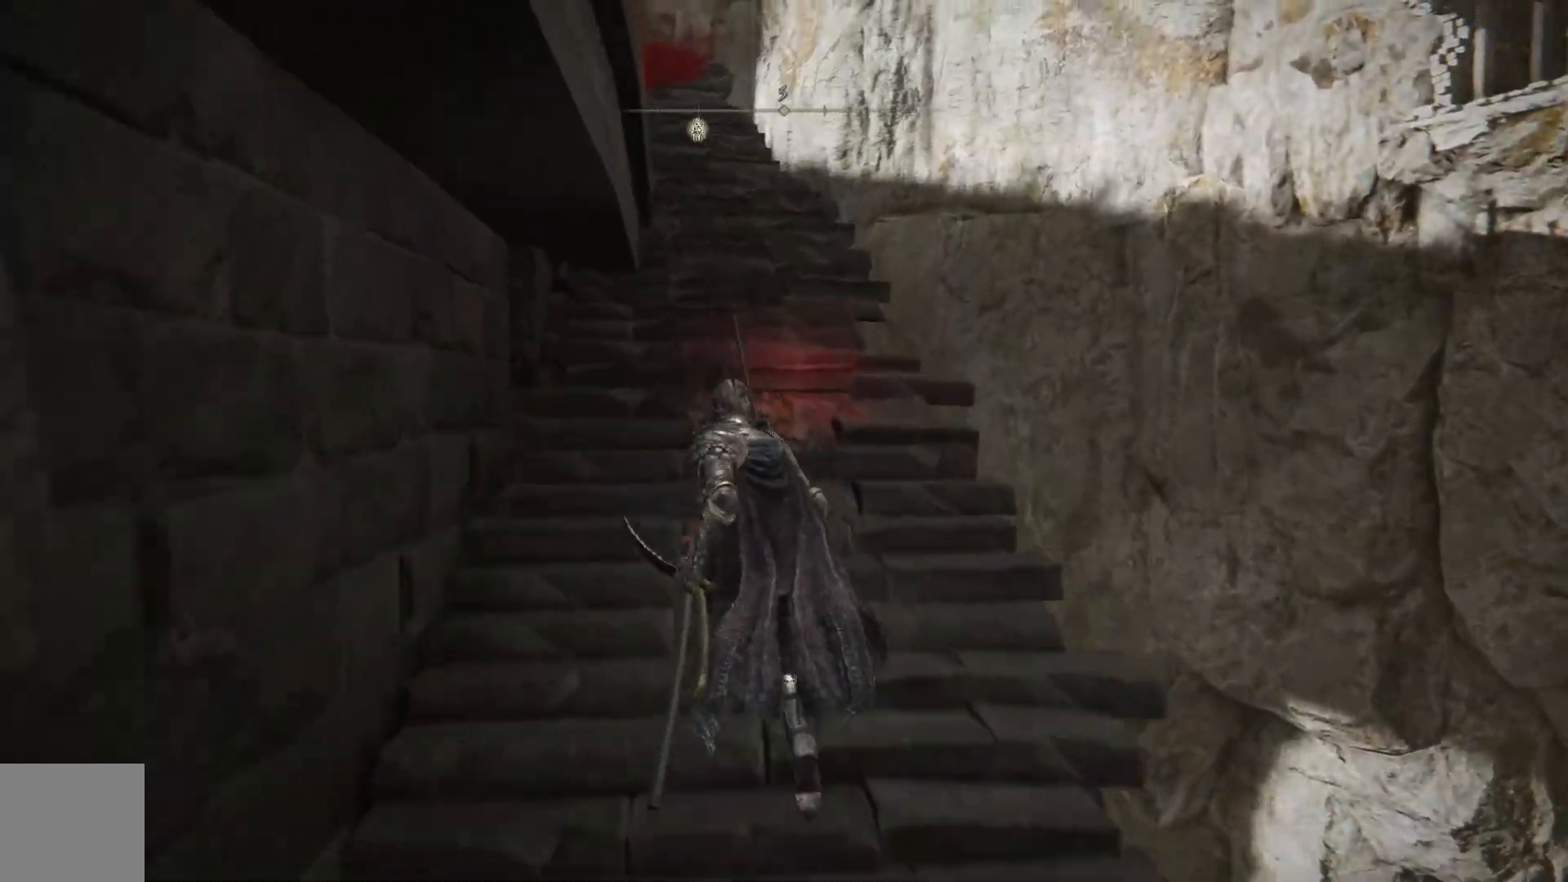
{"buttons": ["B"], "left_stick": "up", "right_stick": "center", "events": []}
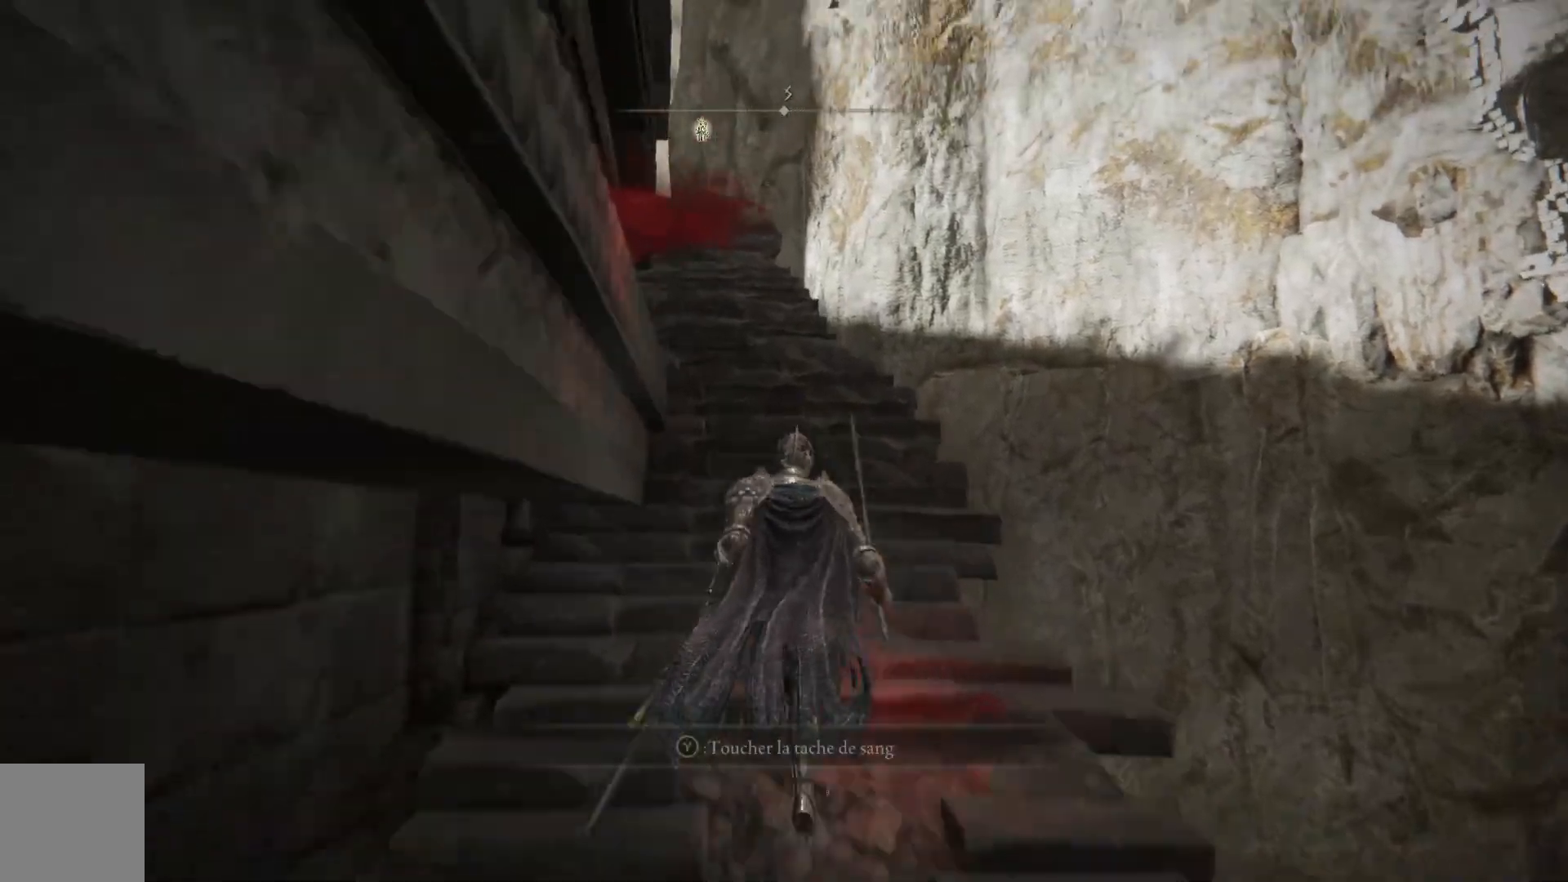
{"buttons": ["B"], "left_stick": "up", "right_stick": "center", "events": []}
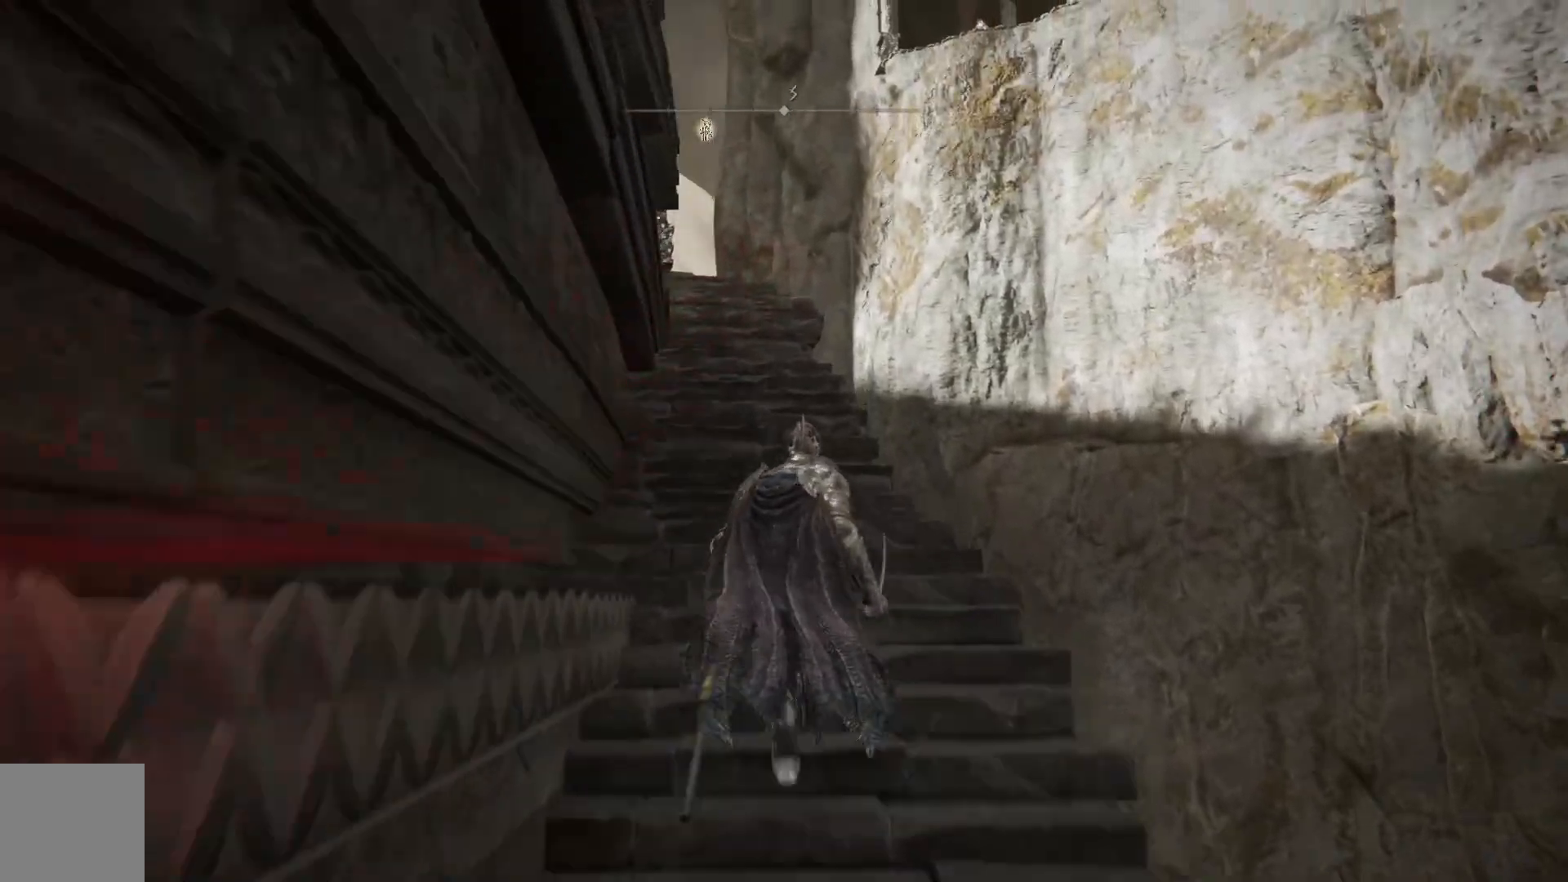
{"buttons": ["B"], "left_stick": "up", "right_stick": "center", "events": []}
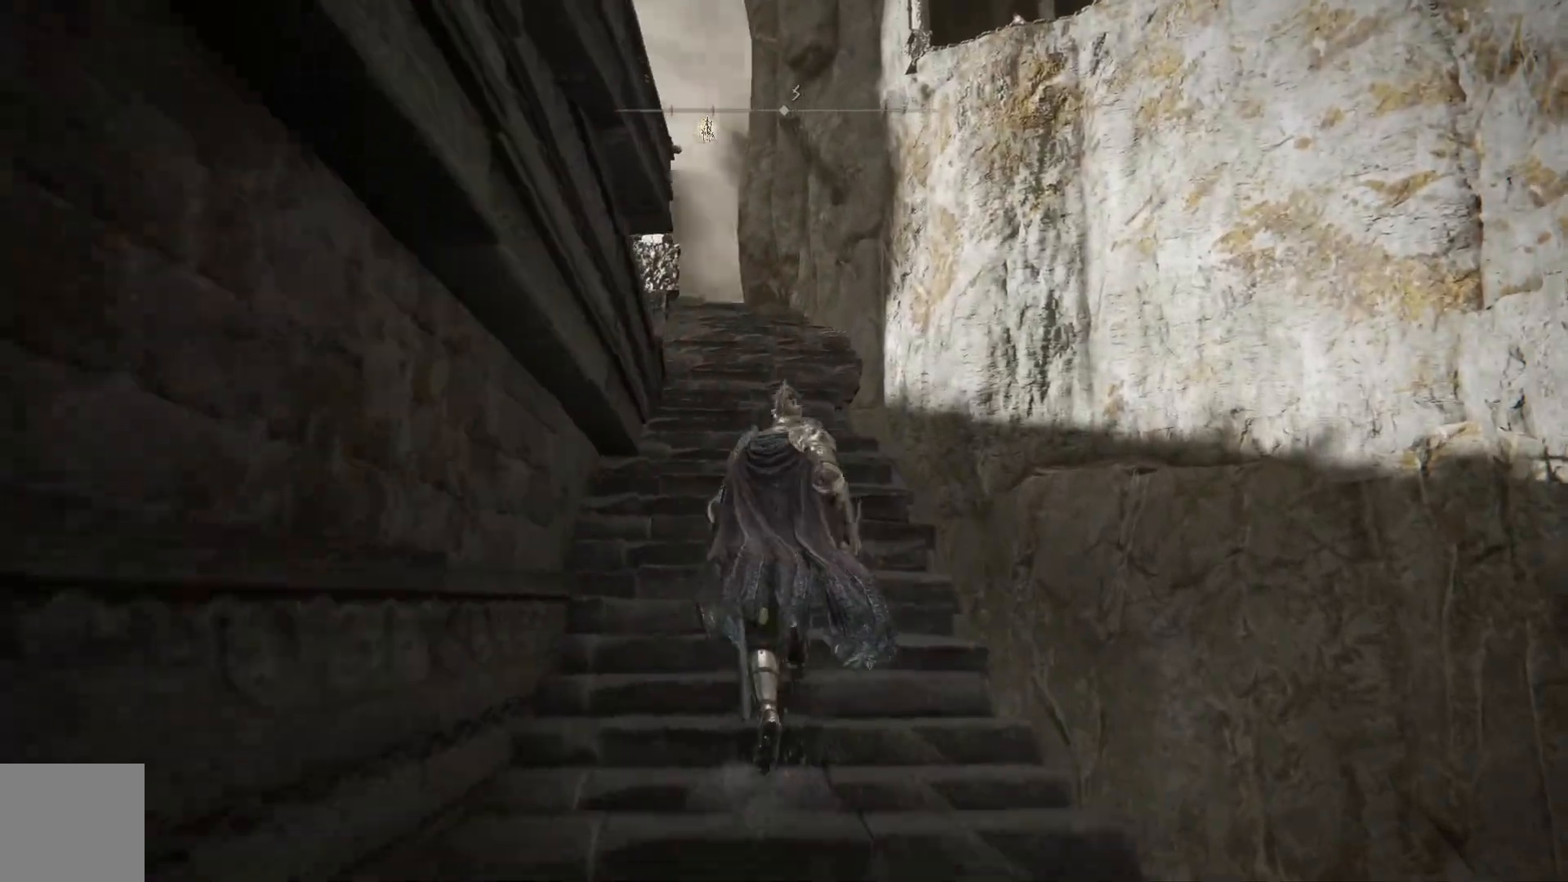
{"buttons": ["B"], "left_stick": "up", "right_stick": "center", "events": []}
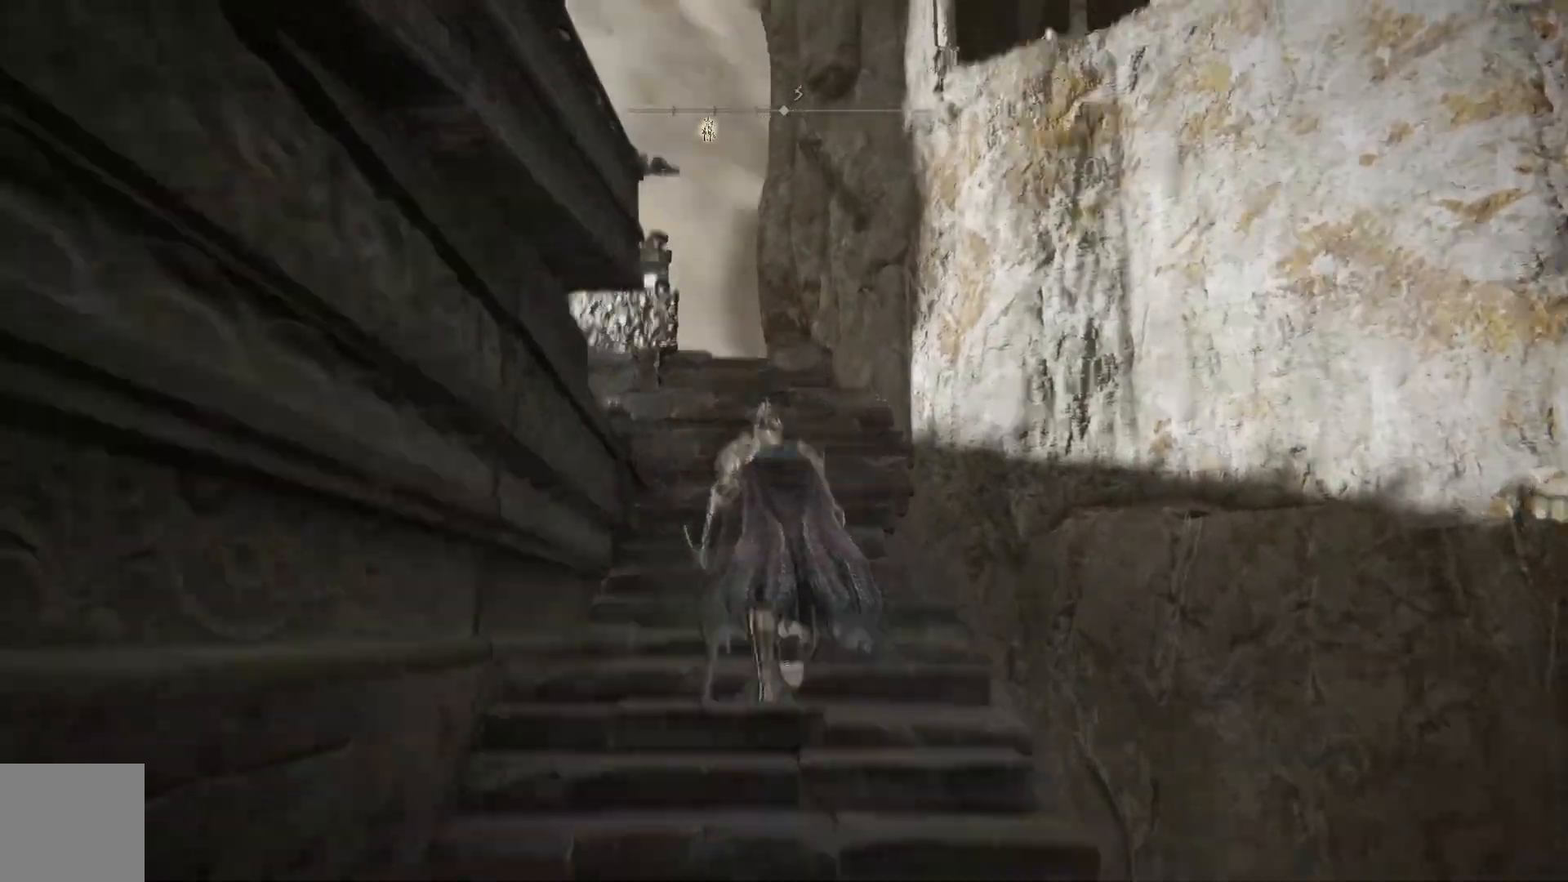
{"buttons": ["B"], "left_stick": "up-left", "right_stick": "center", "events": [[183, "left_stick", "up-left"]]}
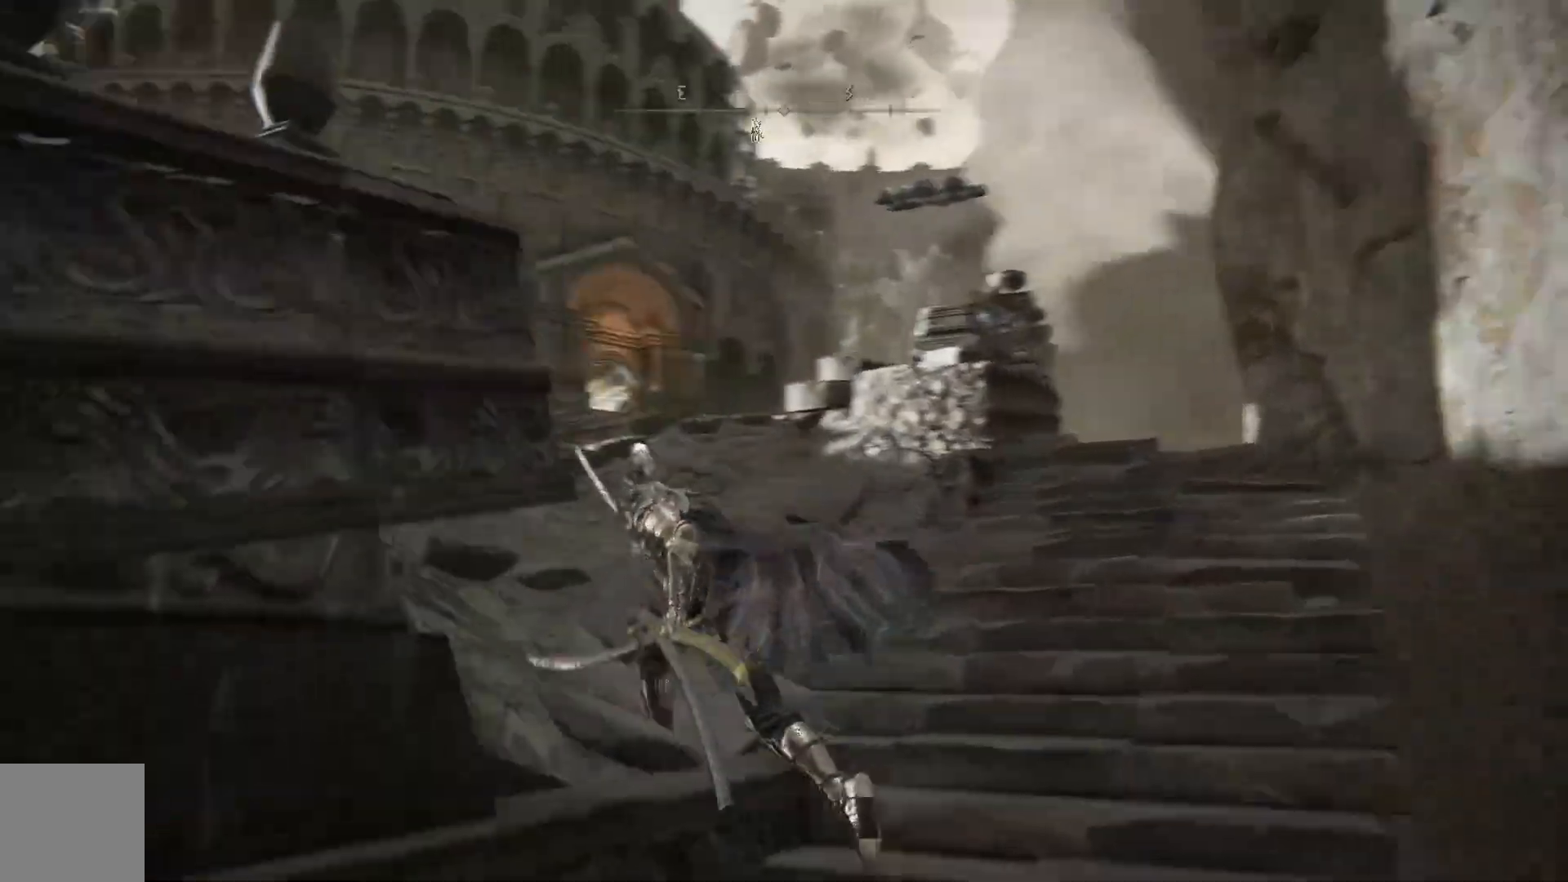
{"buttons": ["B"], "left_stick": "up", "right_stick": "center", "events": [[167, "left_stick", "up"]]}
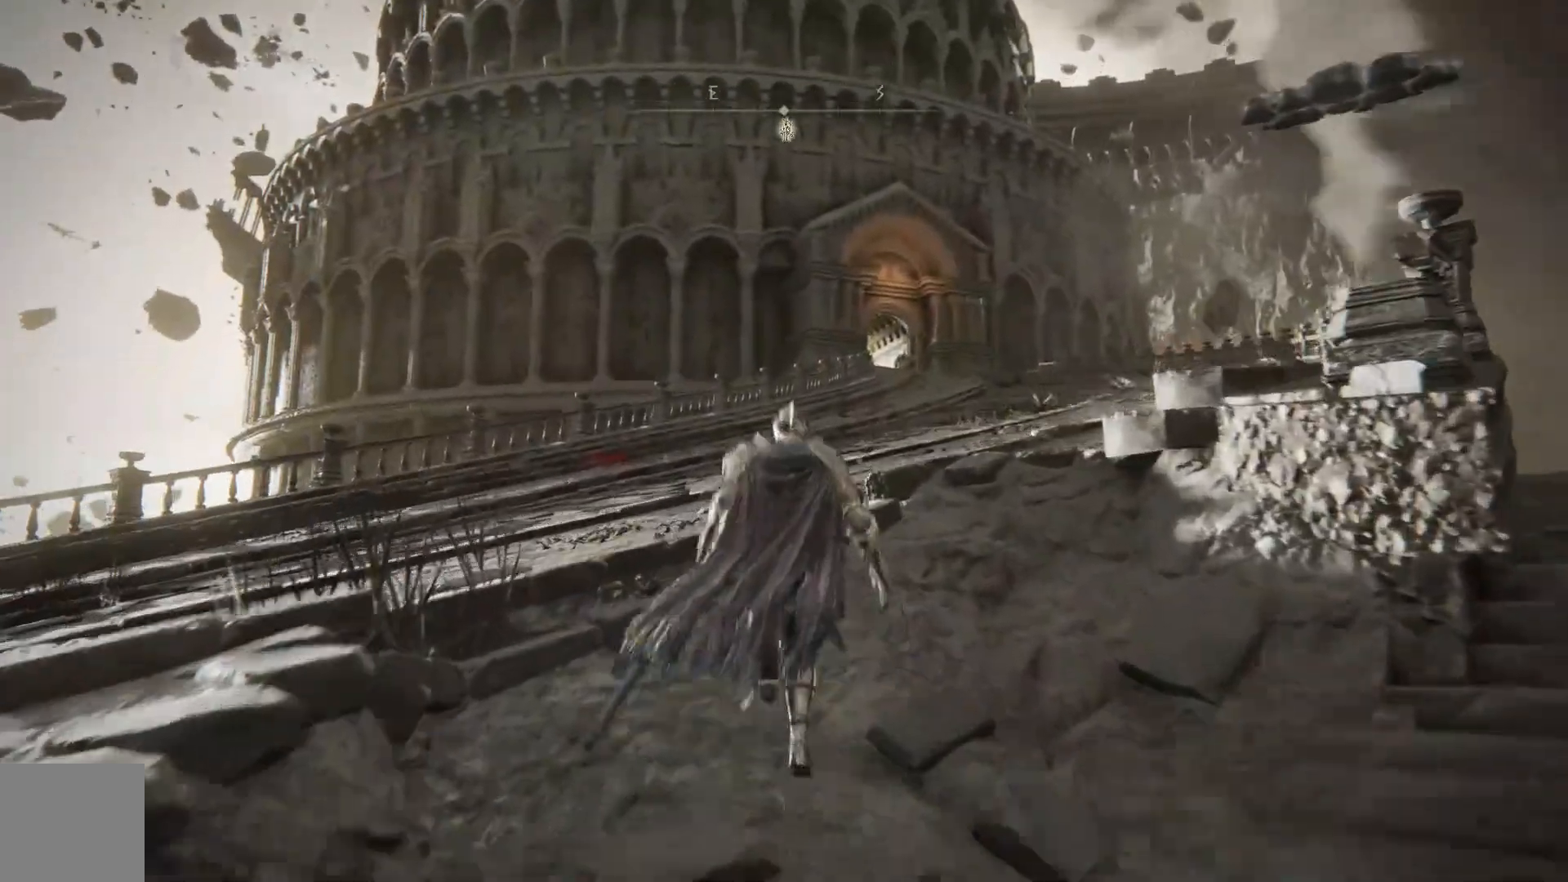
{"buttons": ["B"], "left_stick": "up", "right_stick": "center", "events": []}
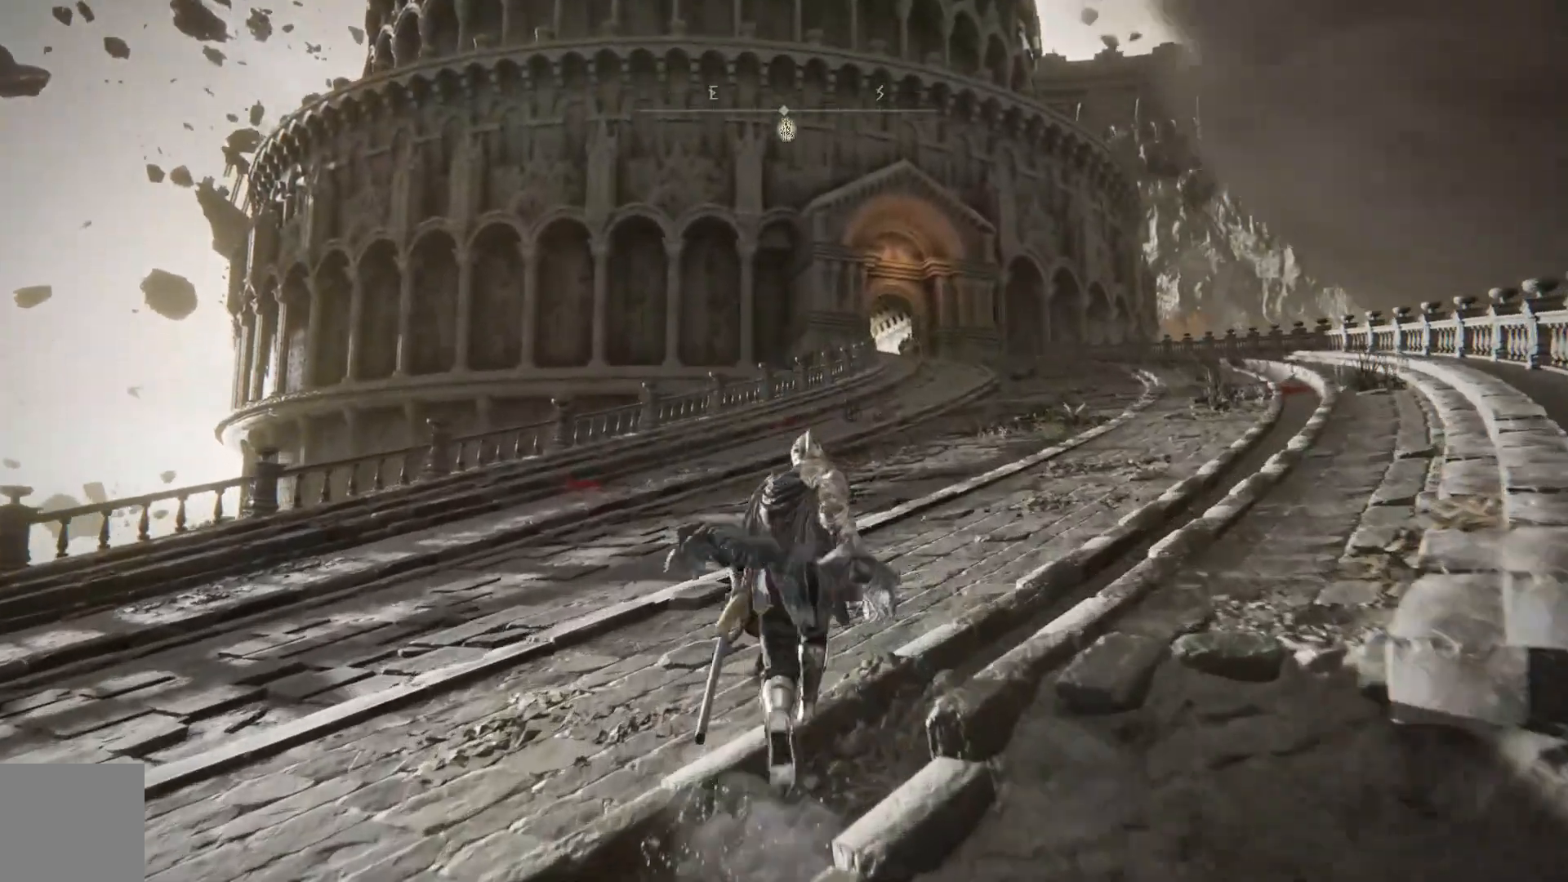
{"buttons": [], "left_stick": "up", "right_stick": "center", "events": [[267, "B", "up"]]}
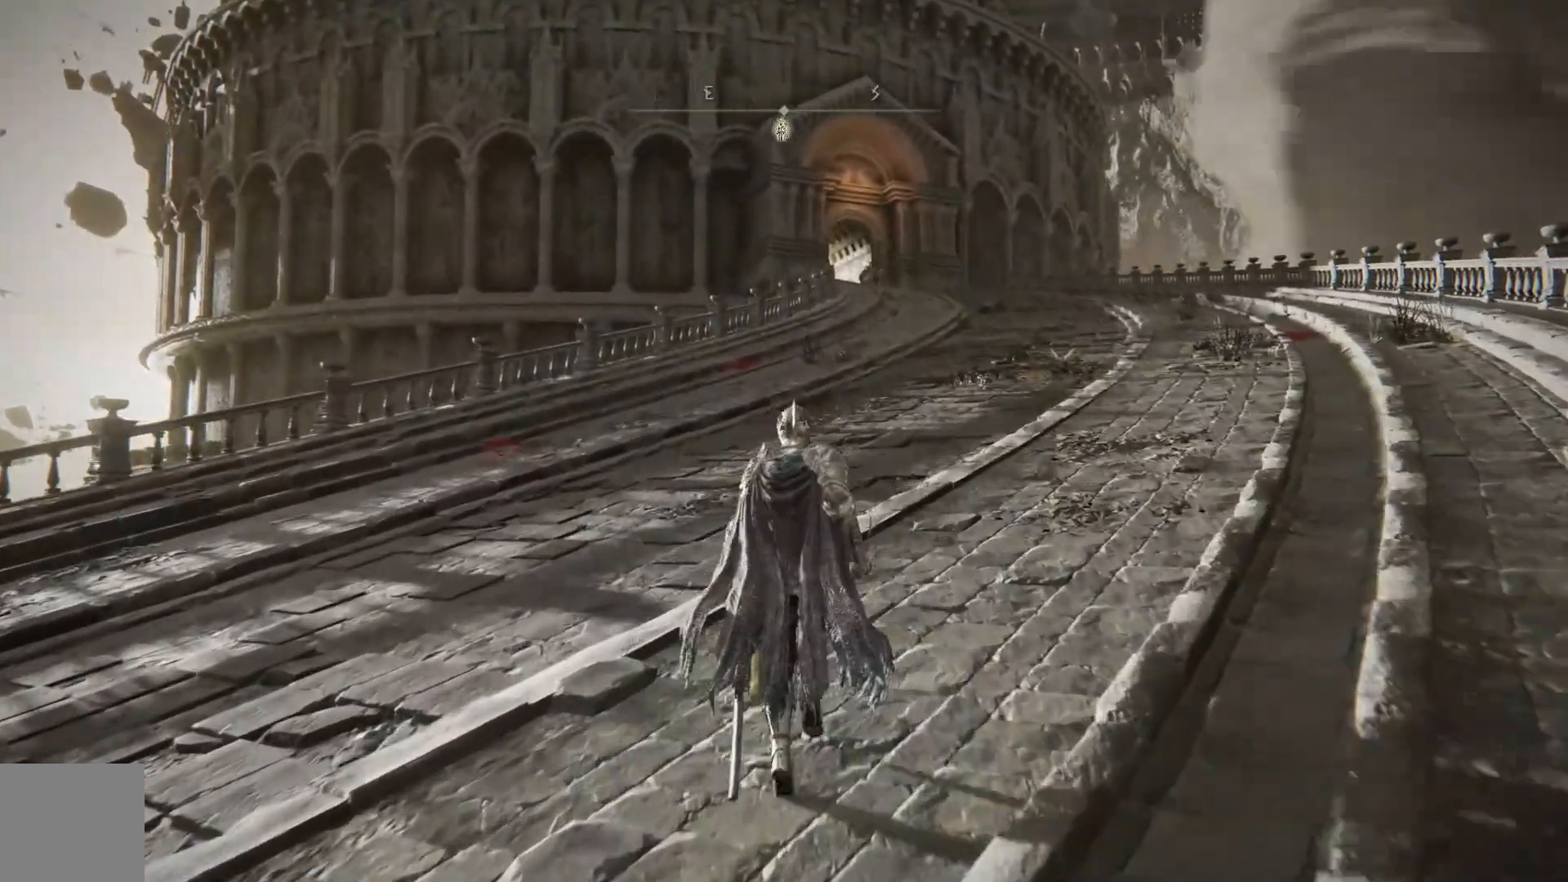
{"buttons": [], "left_stick": "up", "right_stick": "center", "events": []}
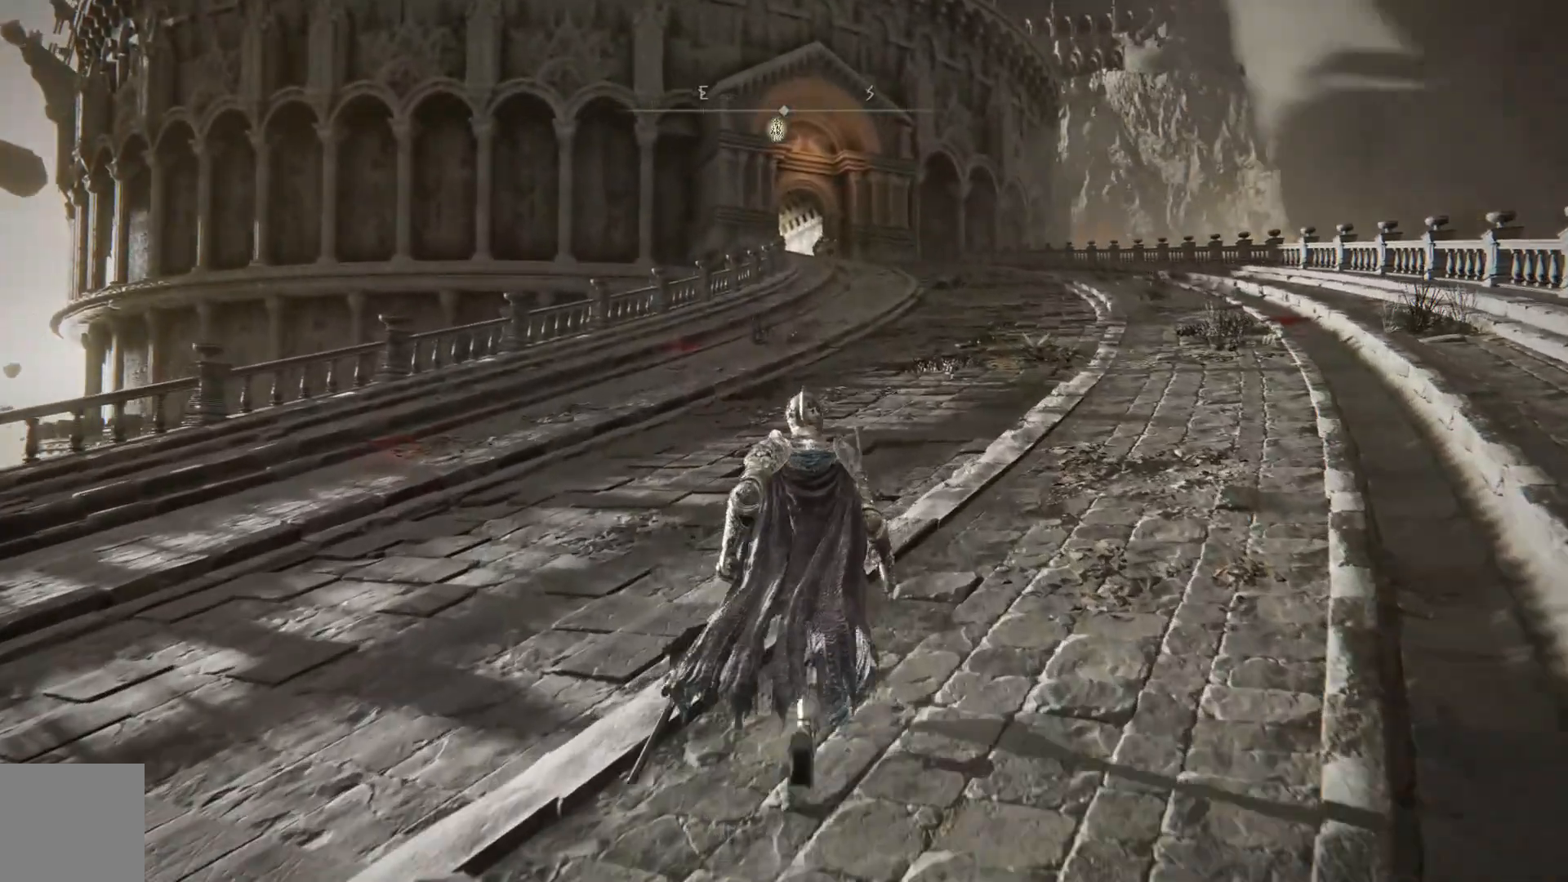
{"buttons": [], "left_stick": "up", "right_stick": "center", "events": []}
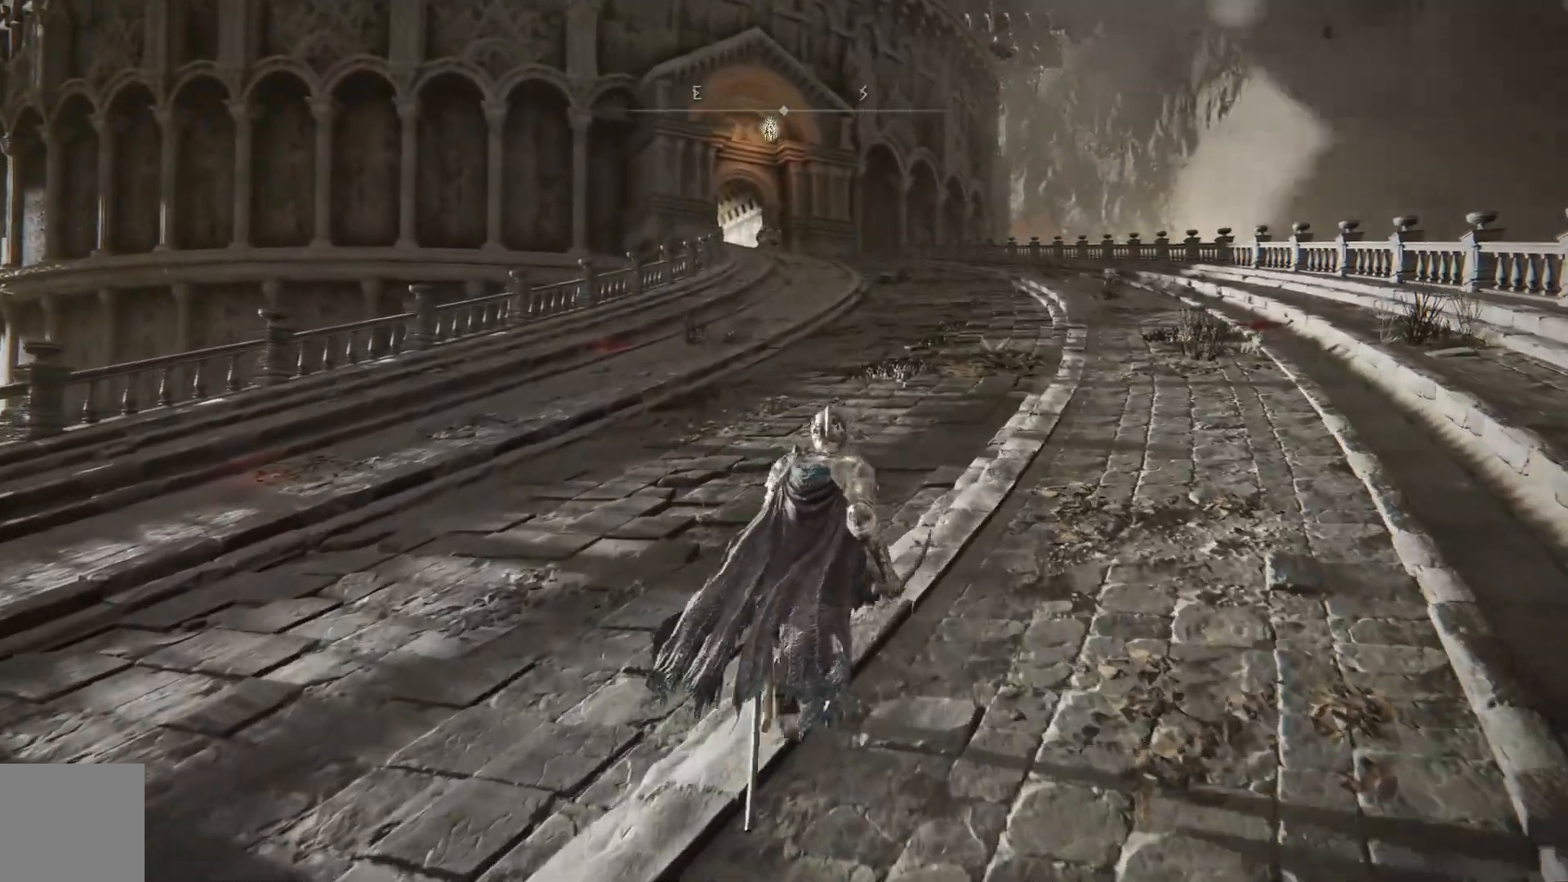
{"buttons": [], "left_stick": "up", "right_stick": "center", "events": []}
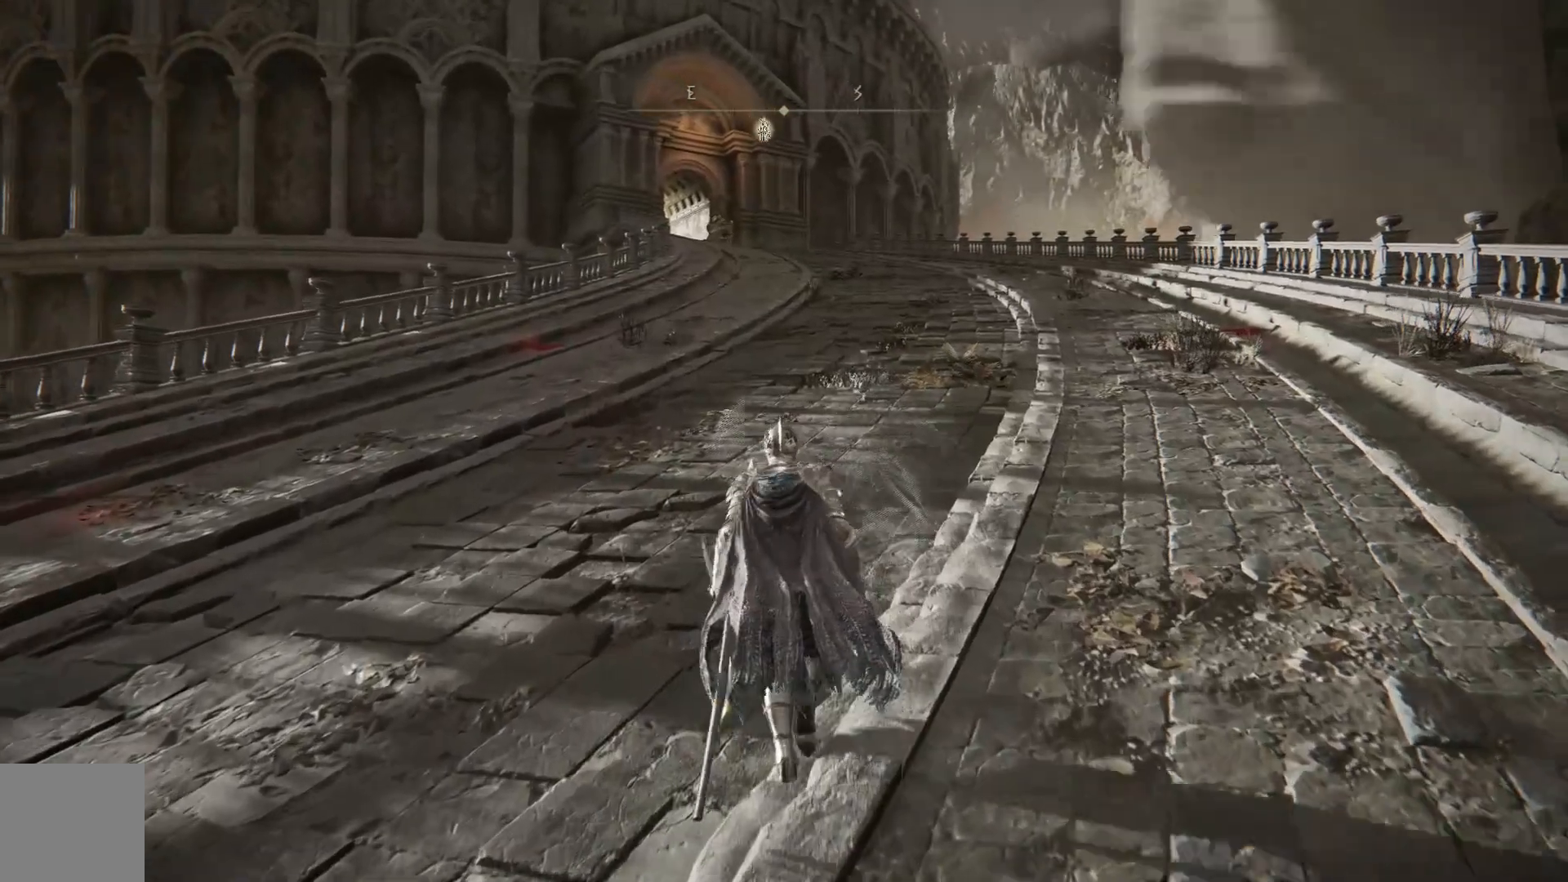
{"buttons": ["B"], "left_stick": "up", "right_stick": "center", "events": [[117, "B", "down"]]}
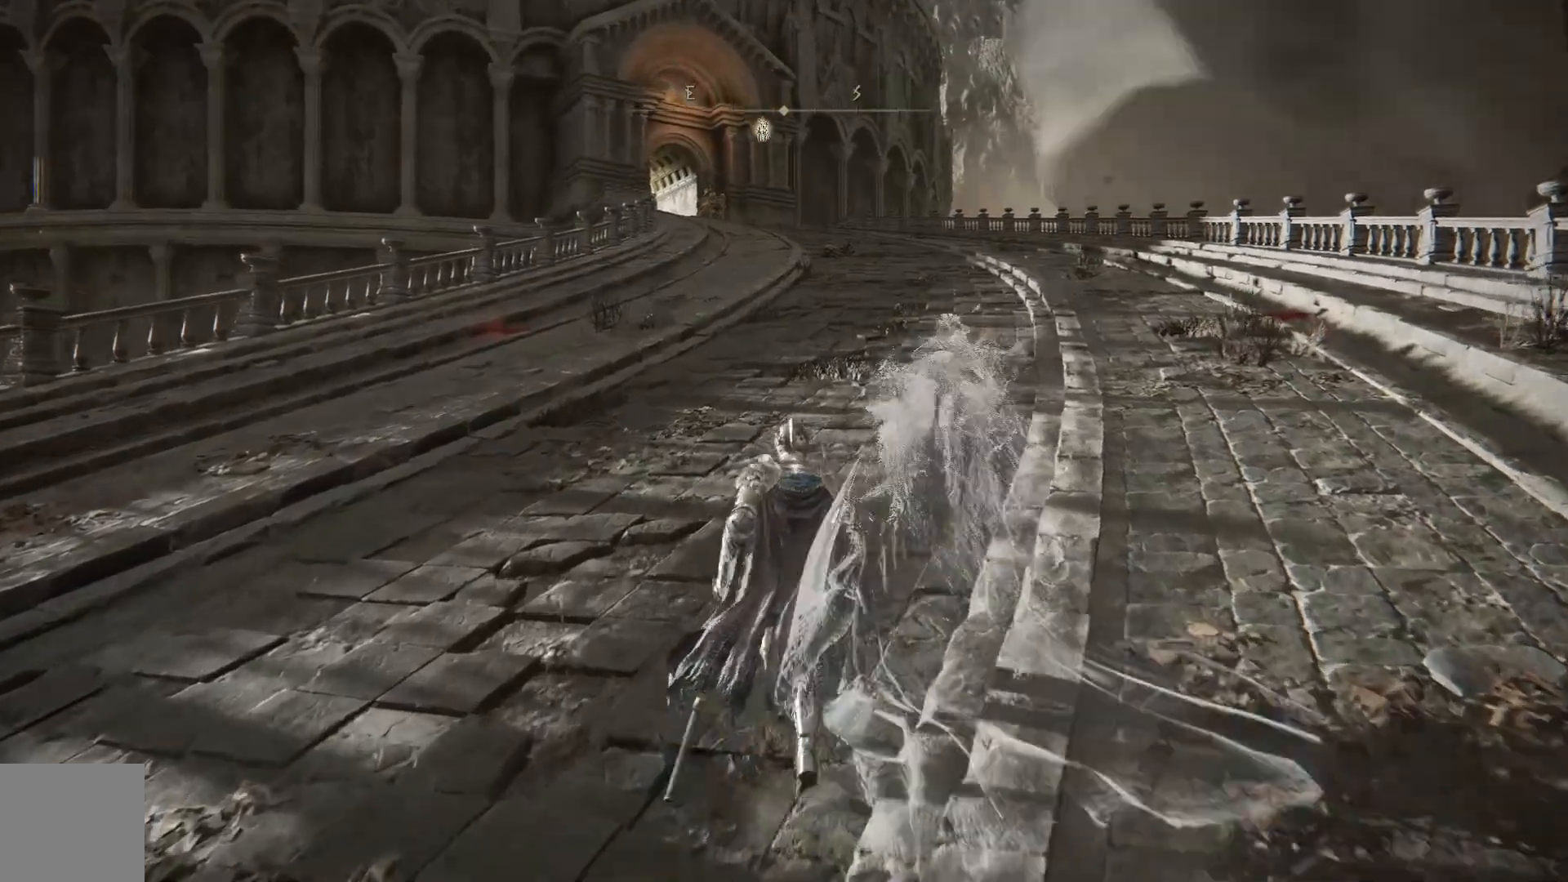
{"buttons": ["B"], "left_stick": "up", "right_stick": "center", "events": []}
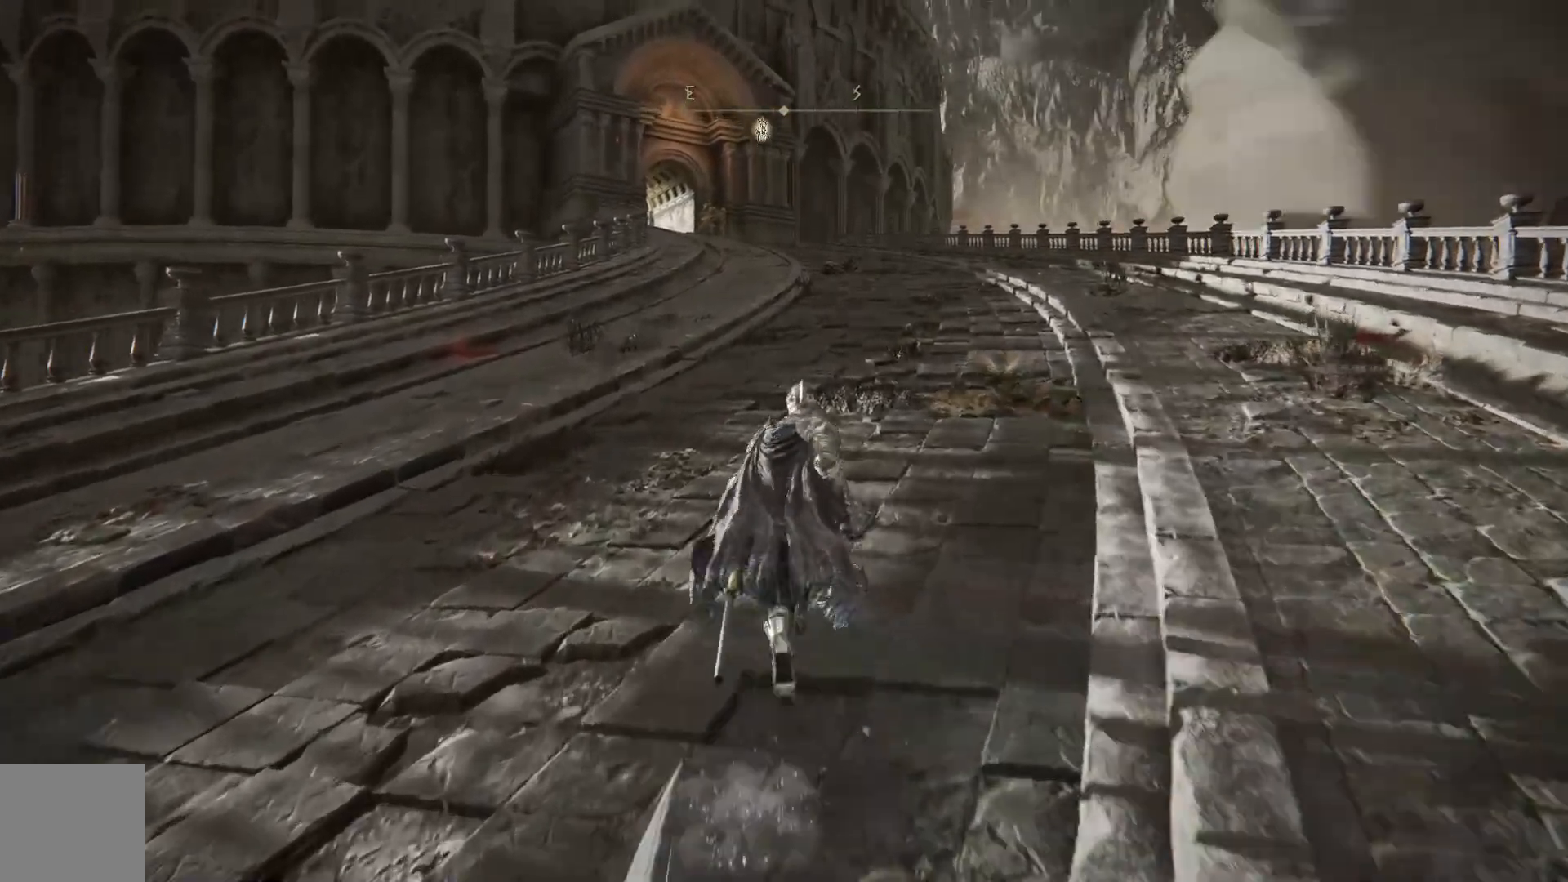
{"buttons": ["B"], "left_stick": "up", "right_stick": "center", "events": []}
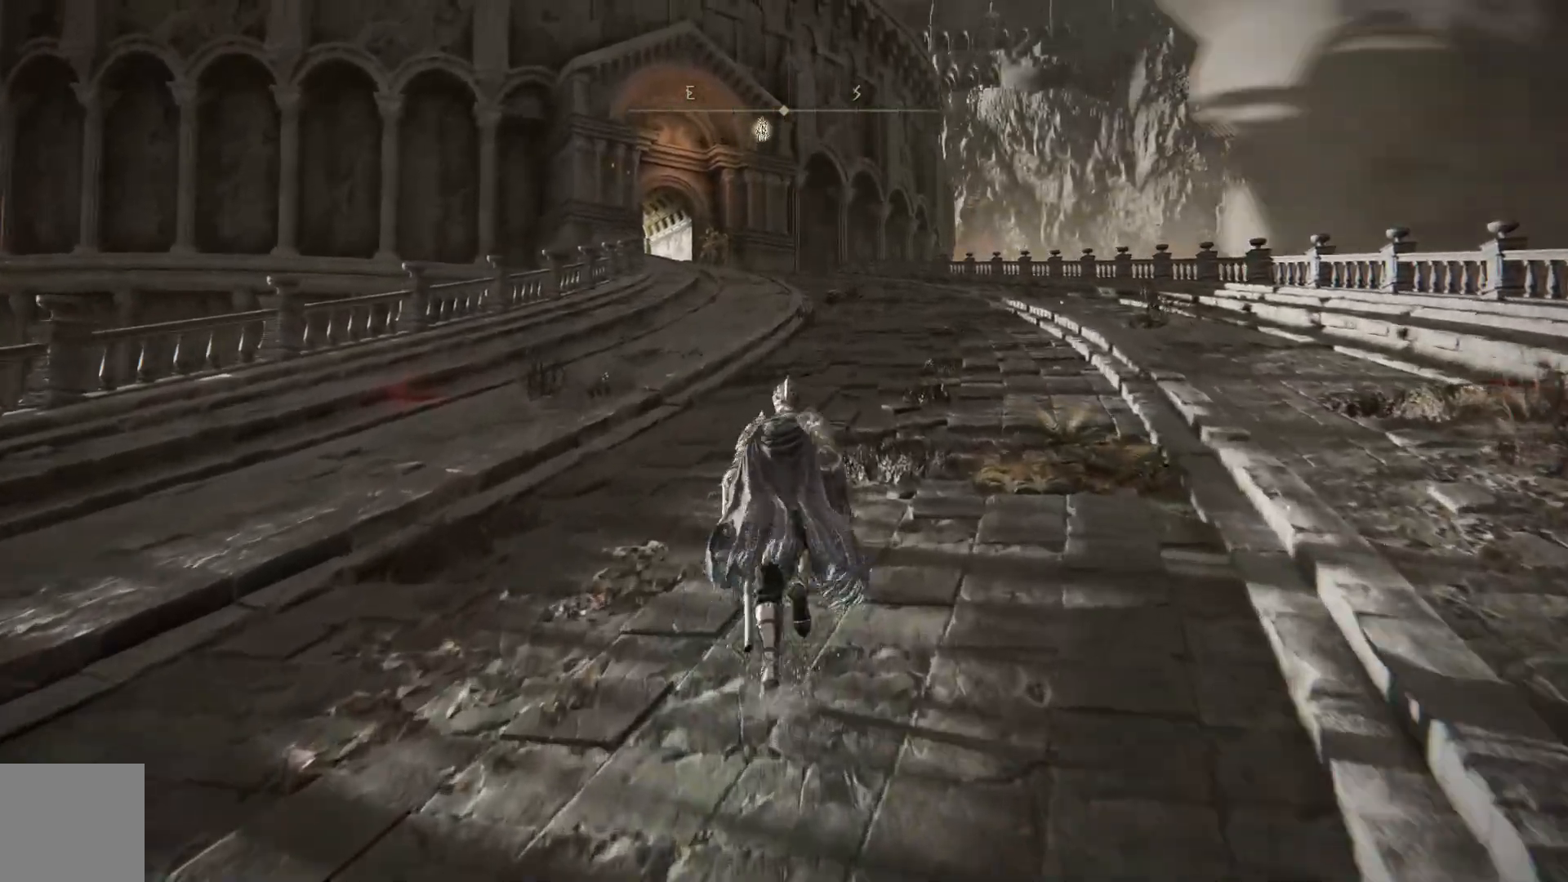
{"buttons": ["B"], "left_stick": "up", "right_stick": "center", "events": []}
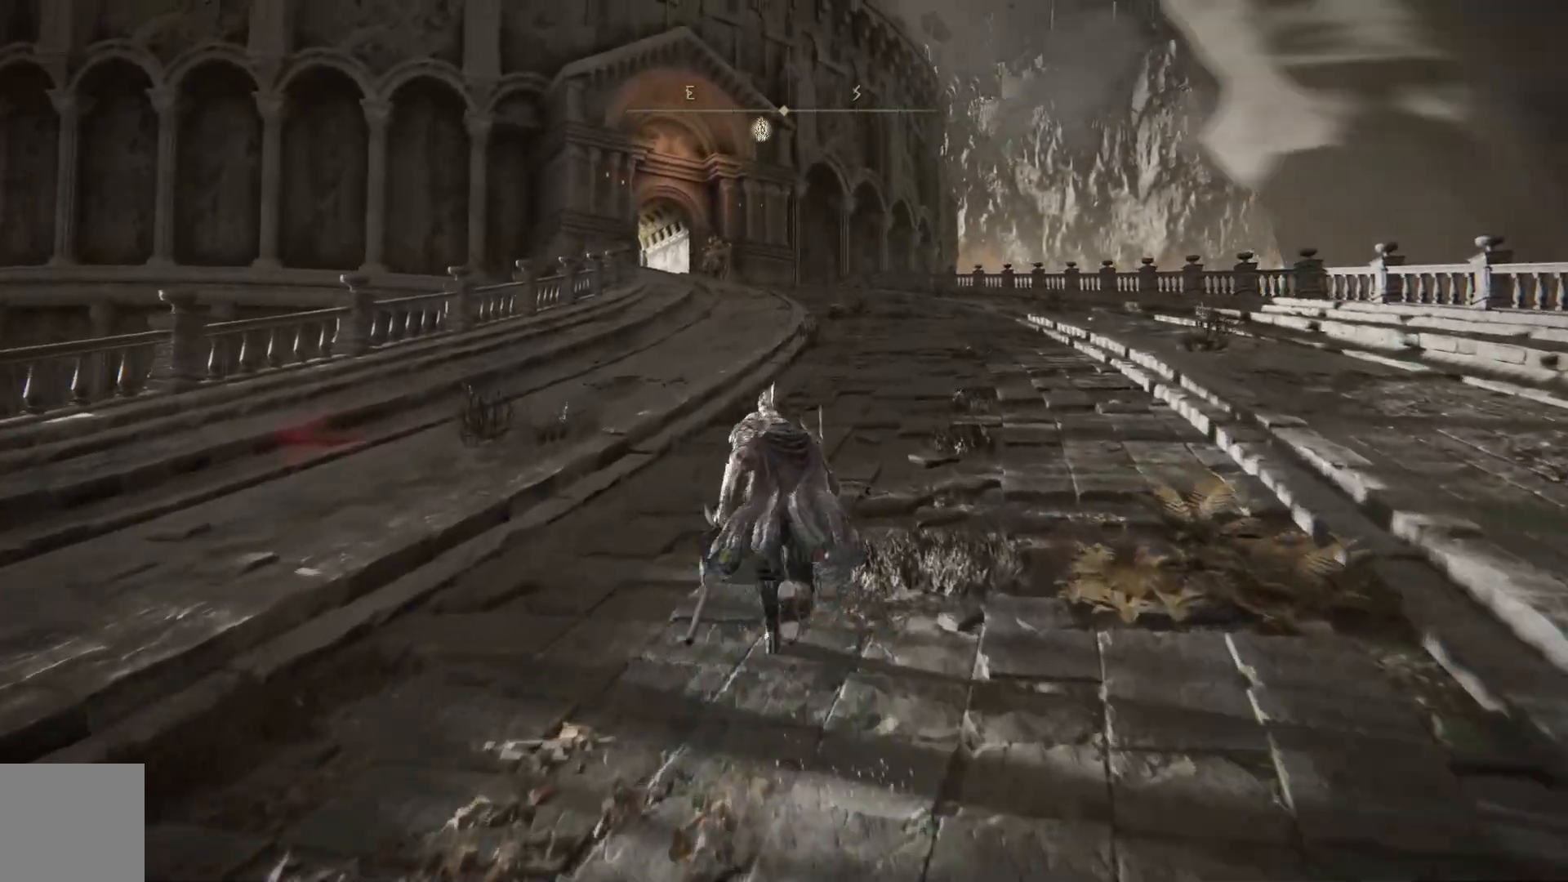
{"buttons": ["B"], "left_stick": "up", "right_stick": "center", "events": []}
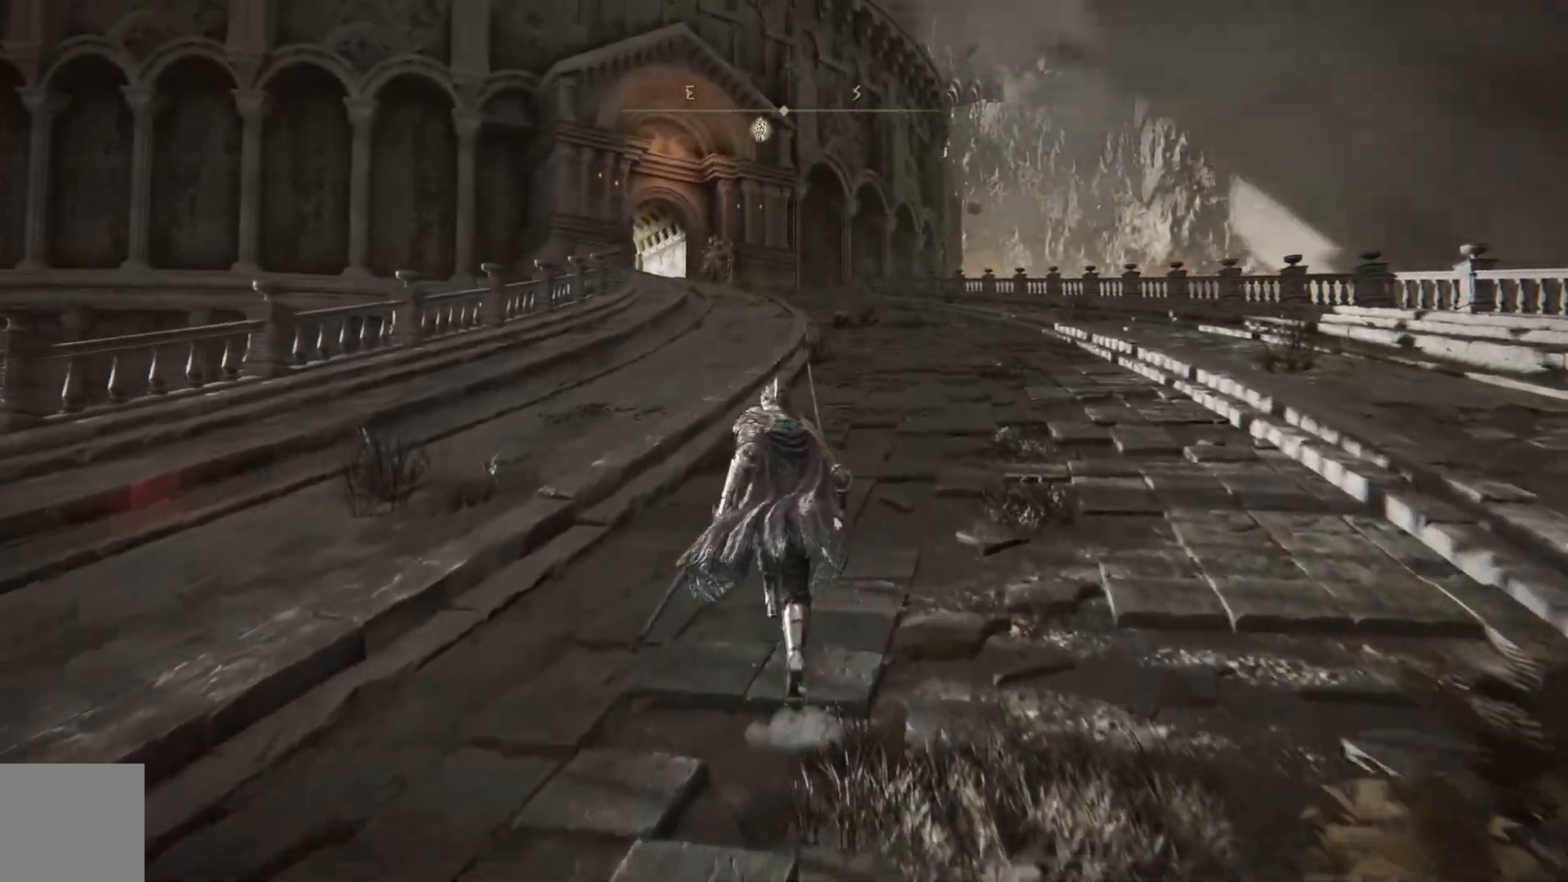
{"buttons": ["B"], "left_stick": "up", "right_stick": "center", "events": []}
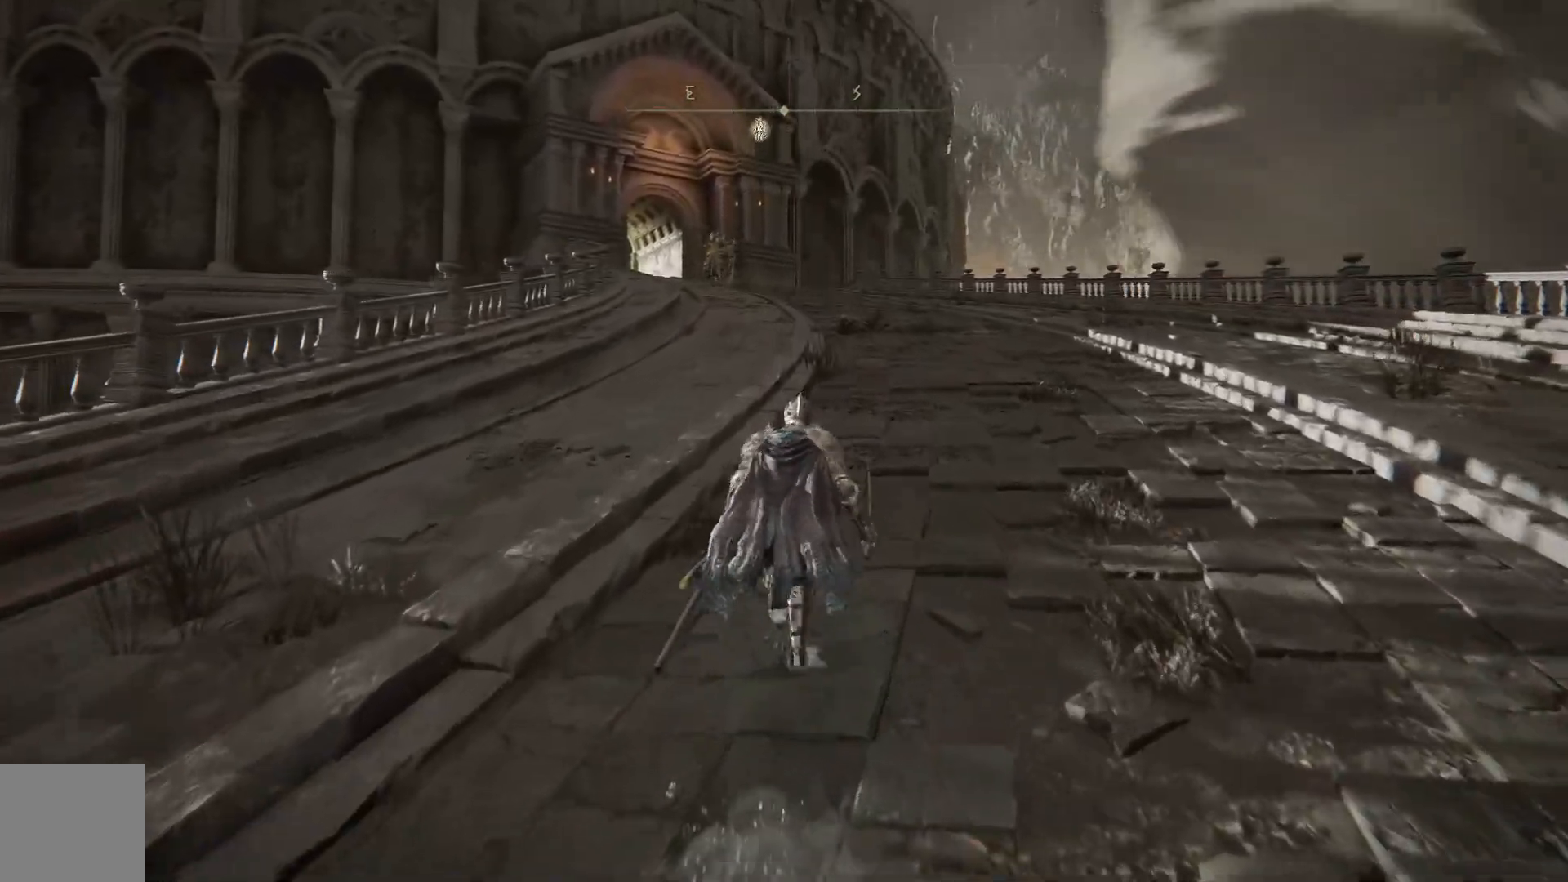
{"buttons": ["B"], "left_stick": "up", "right_stick": "center", "events": []}
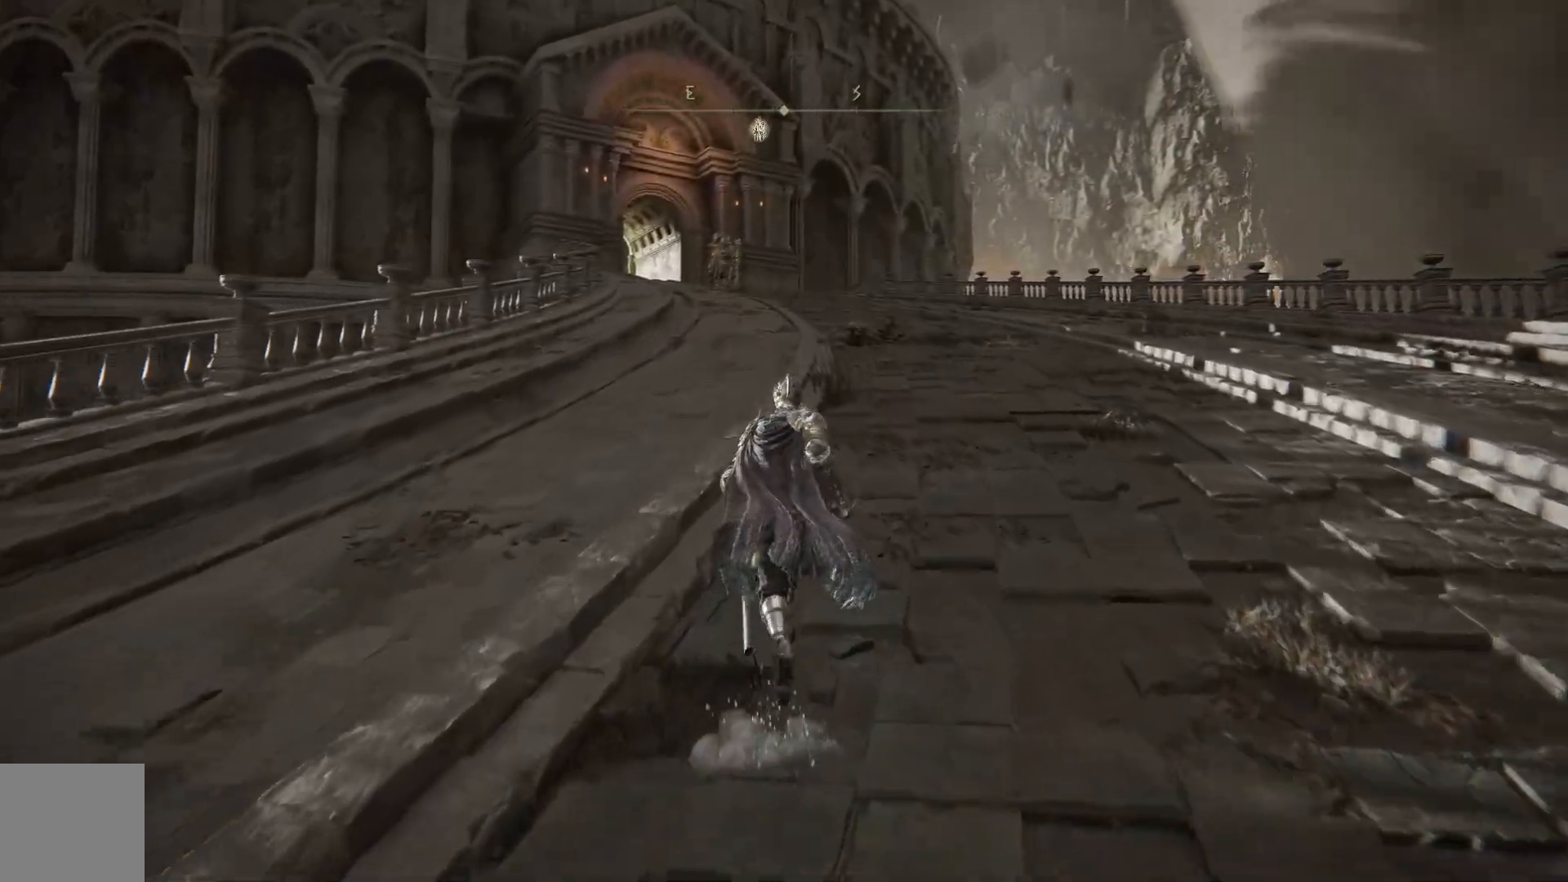
{"buttons": ["B"], "left_stick": "up", "right_stick": "center", "events": []}
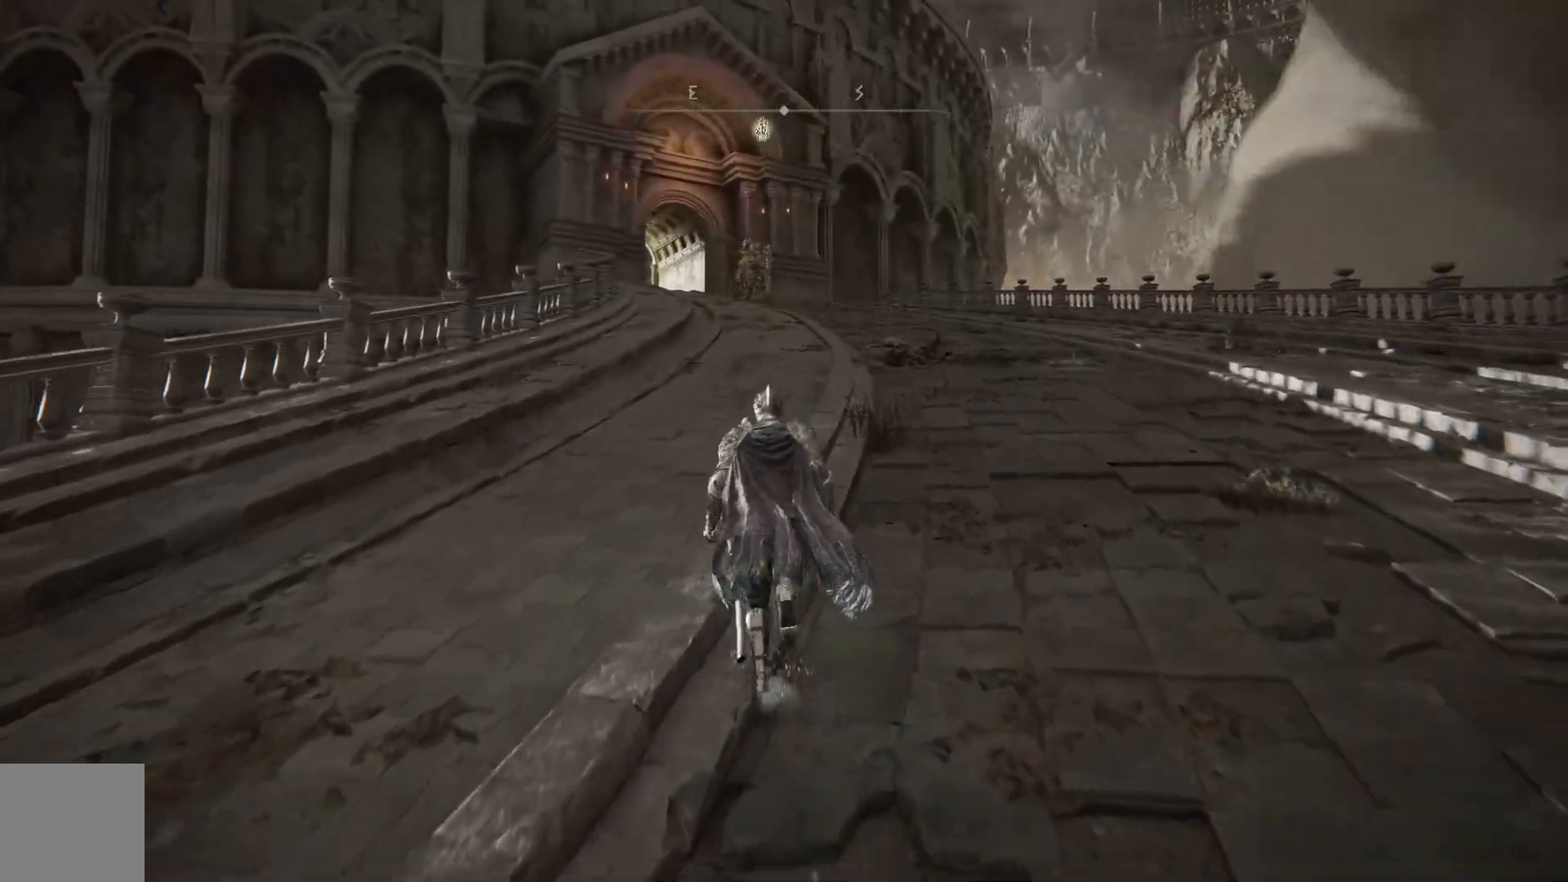
{"buttons": ["B"], "left_stick": "up", "right_stick": "center", "events": []}
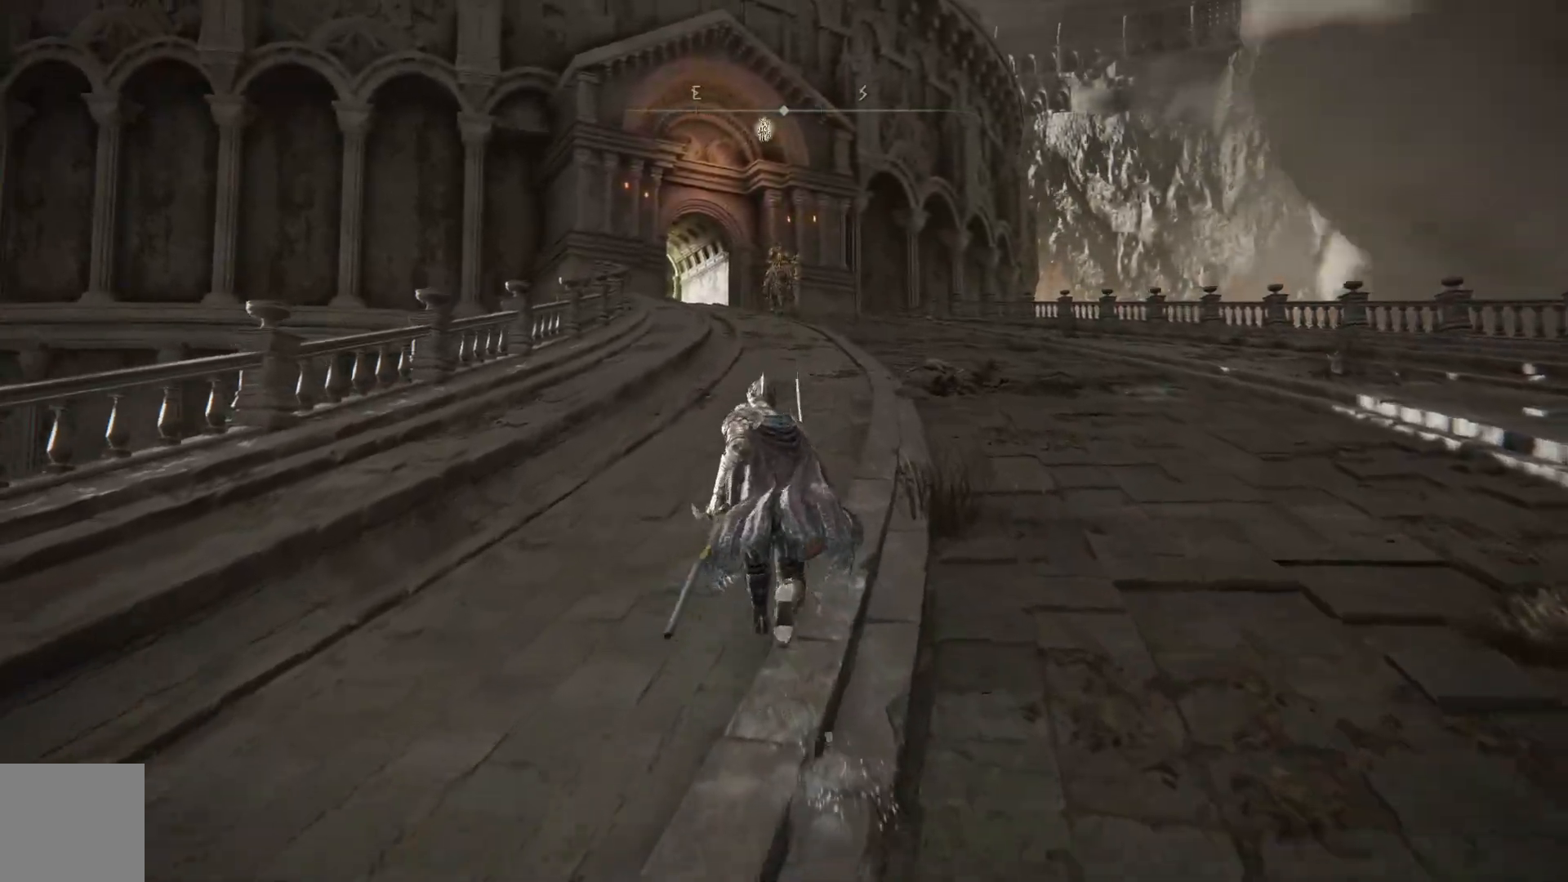
{"buttons": ["B"], "left_stick": "up", "right_stick": "center", "events": []}
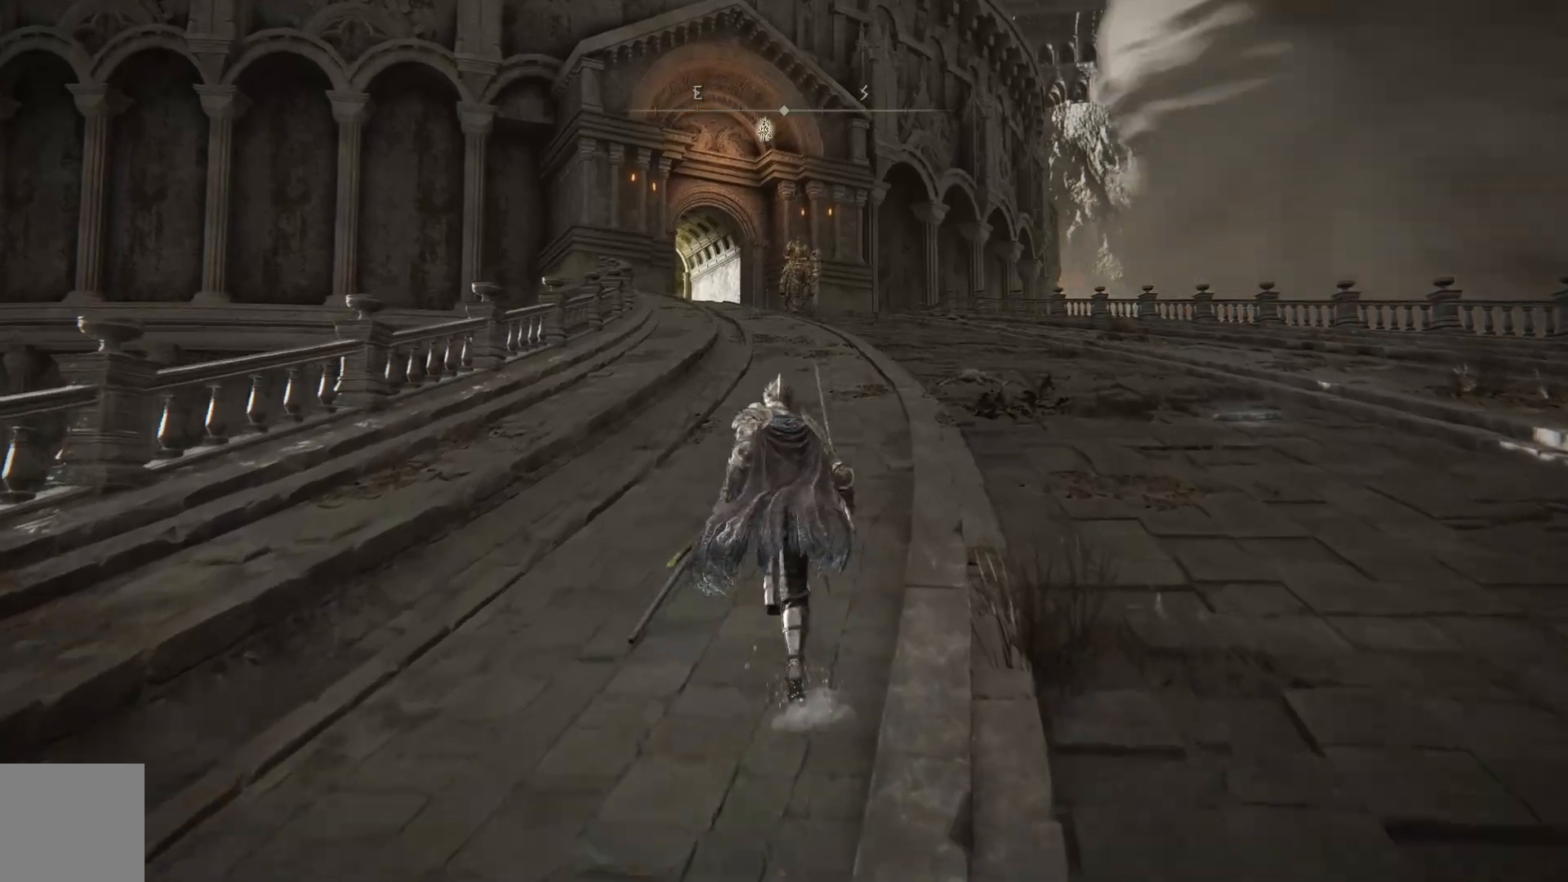
{"buttons": ["B"], "left_stick": "up", "right_stick": "center", "events": []}
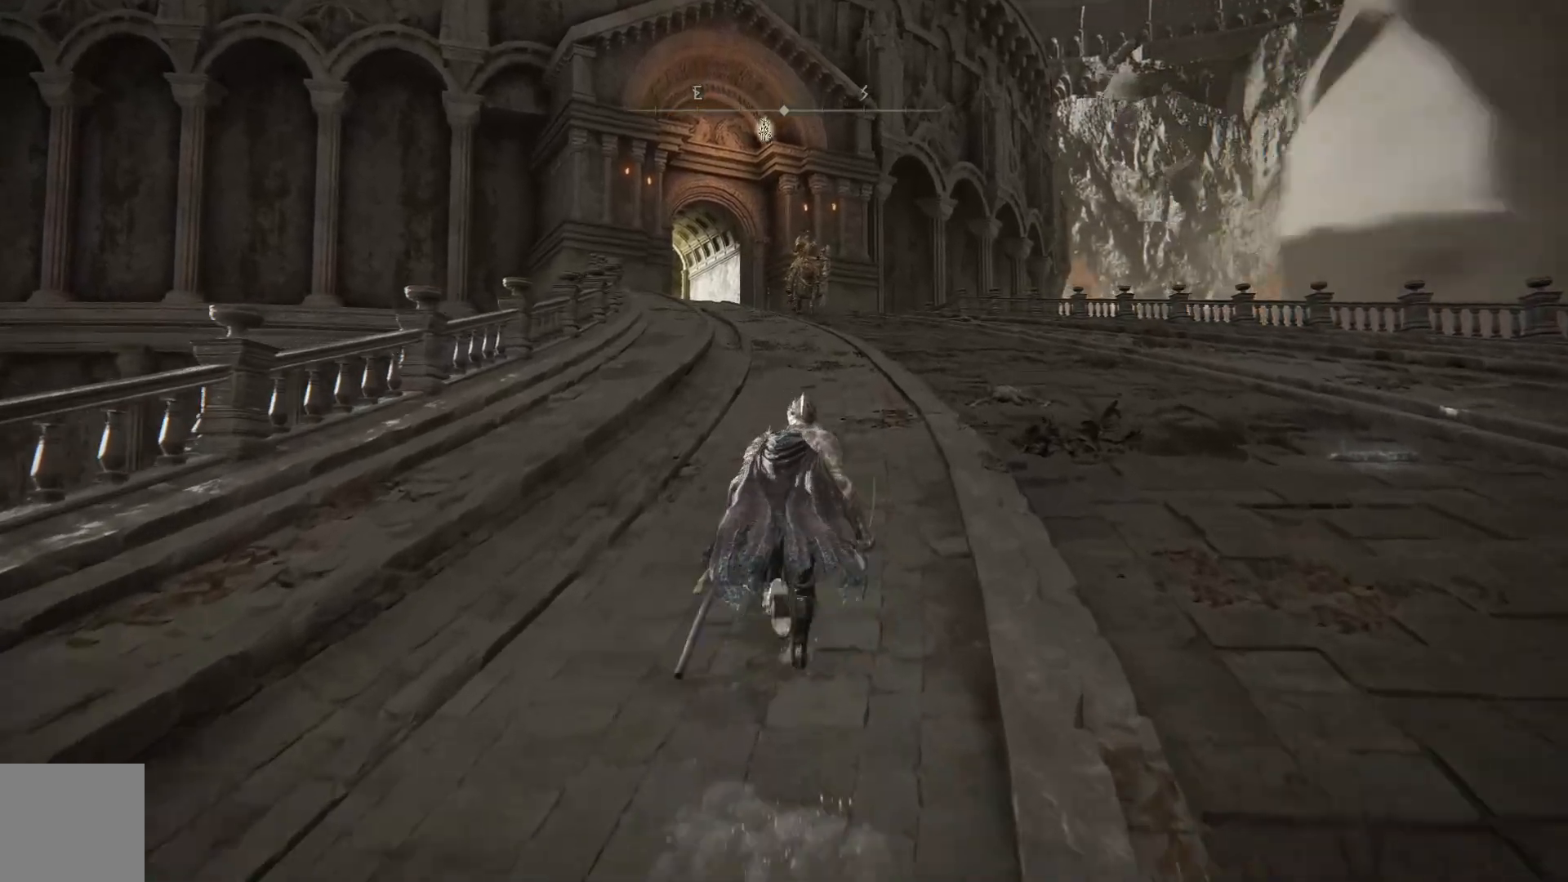
{"buttons": ["B"], "left_stick": "up", "right_stick": "center", "events": []}